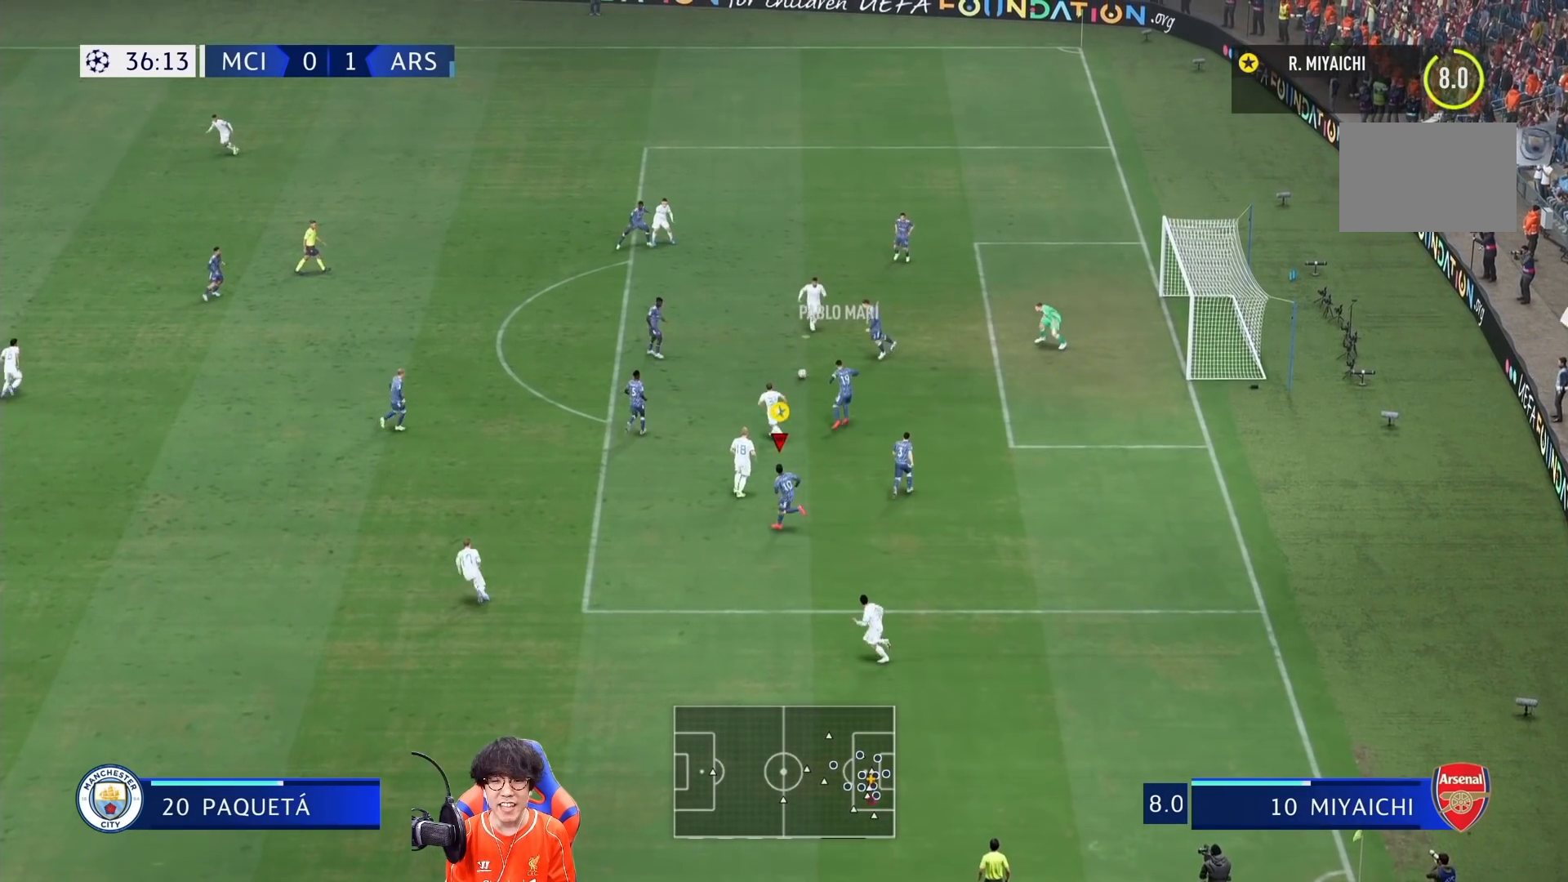
Gameplay with a controller (PlayStation layout); each line is a JSON object with the inputs held at the frame after it (dt_ms = milliseconds from this image to that frame). "events" lists button and stick changes between this image and that frame as [ms after this image, input, new state], when the widget could be followed in between. Not read: L3 R3.
{"dt_ms": 1000, "buttons": ["L2"], "left_stick": "up-right", "right_stick": "center"}
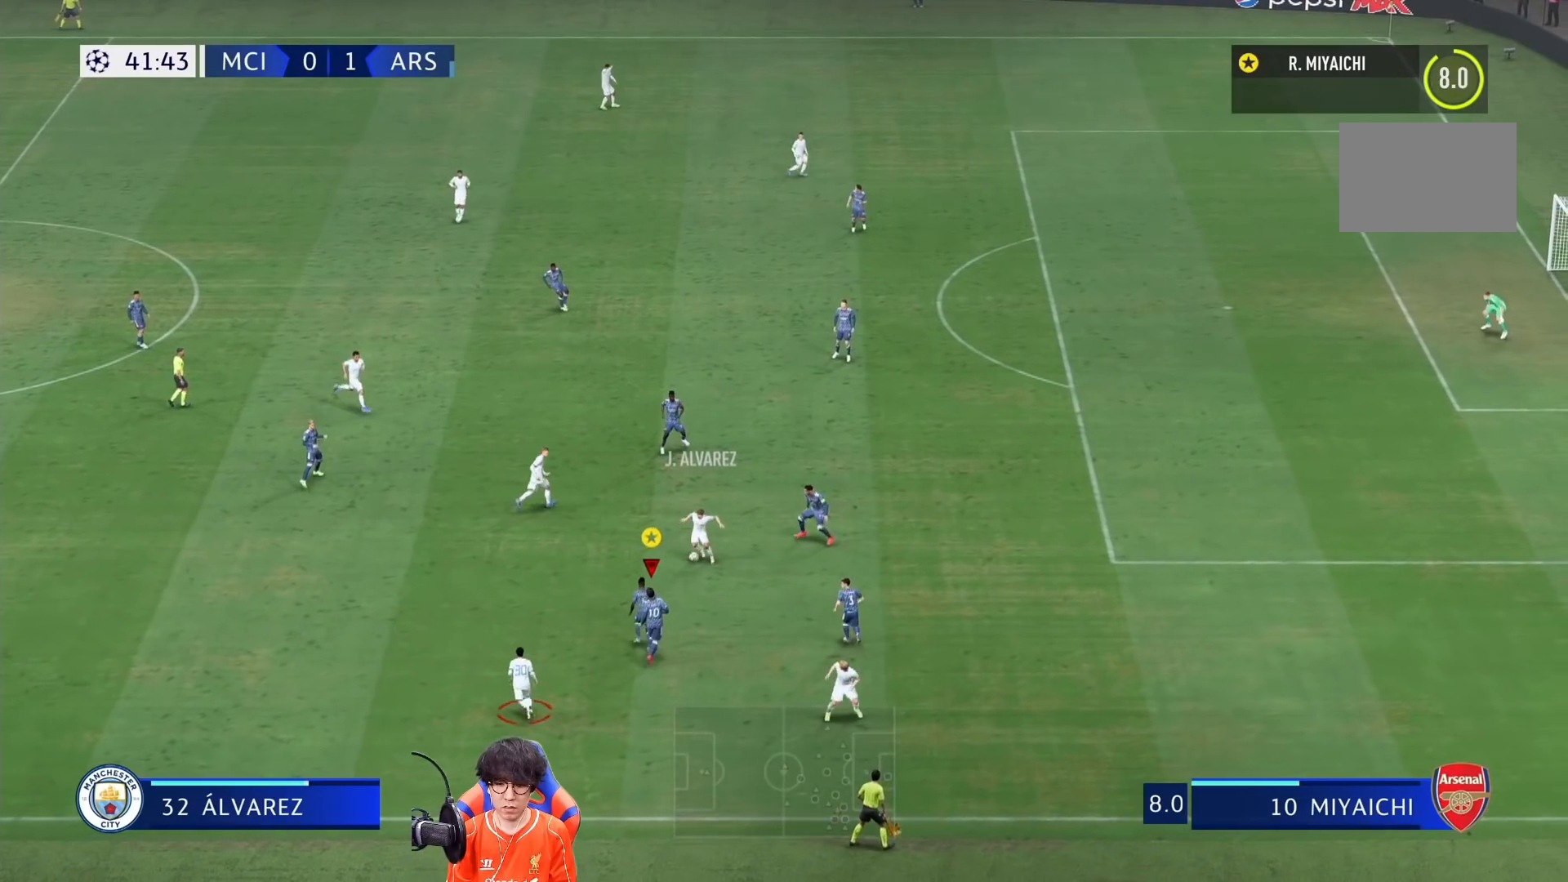
{"dt_ms": 500, "buttons": ["L2"], "left_stick": "up", "right_stick": "center", "events": [[50, "left_stick", "up"]]}
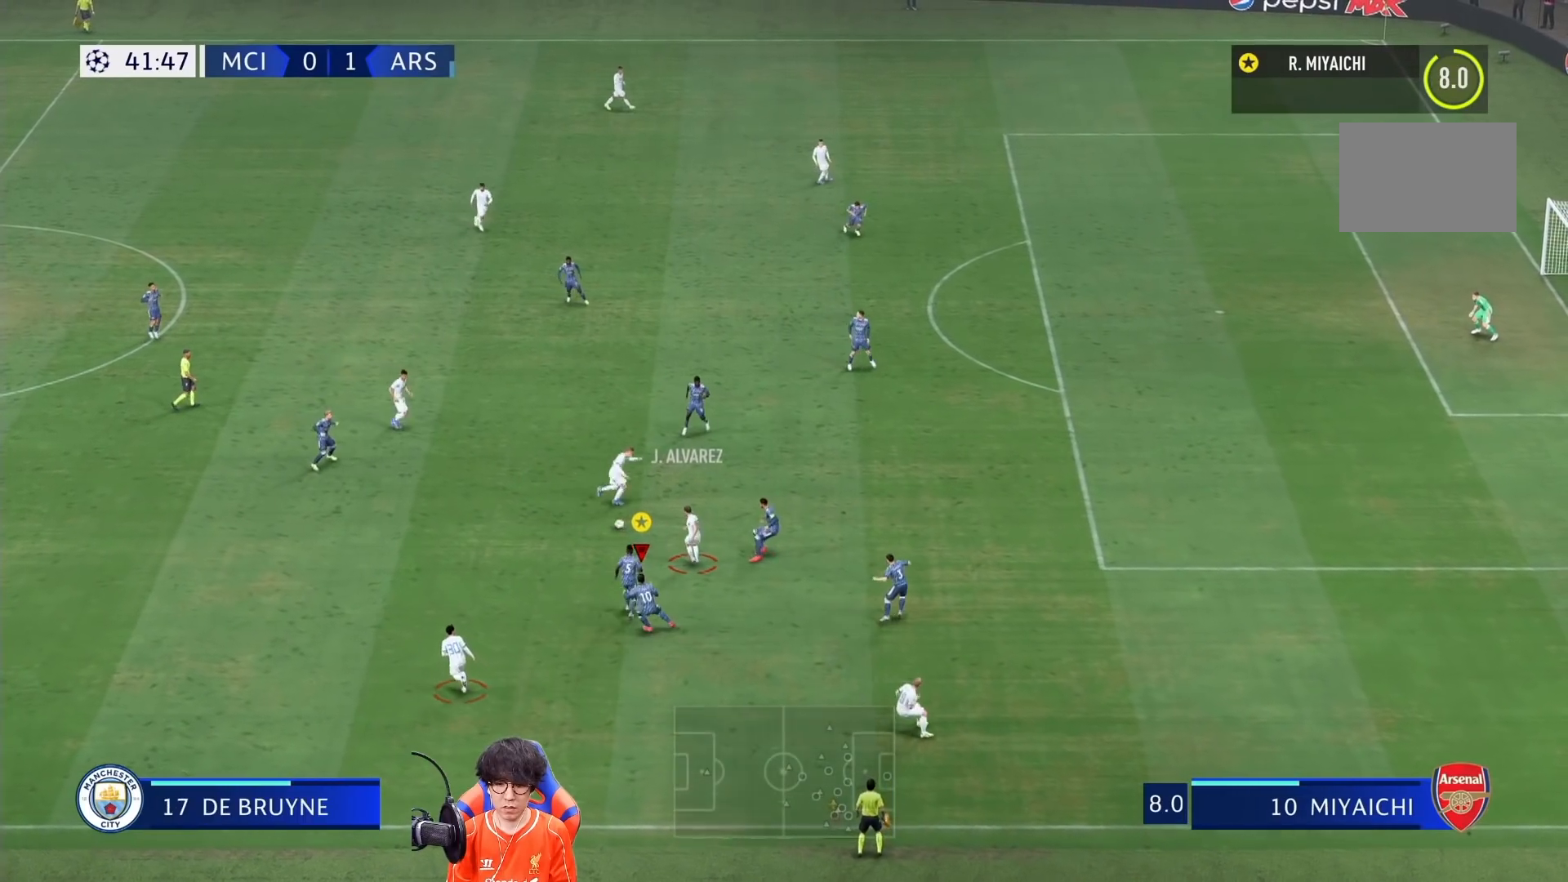
{"dt_ms": 500, "buttons": ["L2"], "left_stick": "down", "right_stick": "center", "events": [[67, "left_stick", "left"], [200, "left_stick", "down"]]}
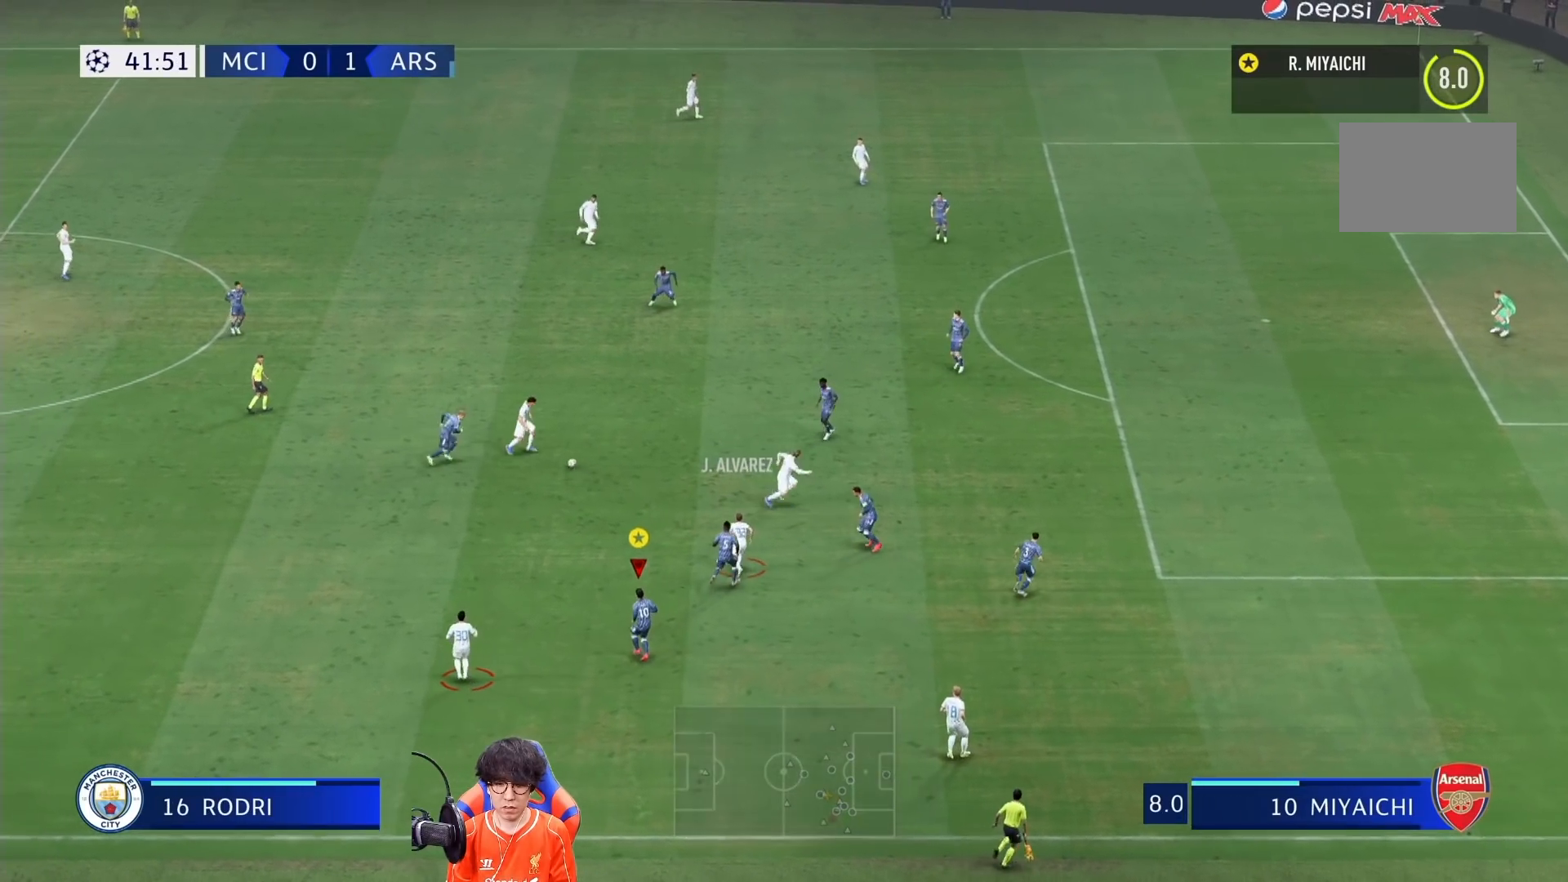
{"dt_ms": 500, "buttons": ["L2", "R1"], "left_stick": "right", "right_stick": "center", "events": [[167, "R1", "down"], [167, "left_stick", "right"]]}
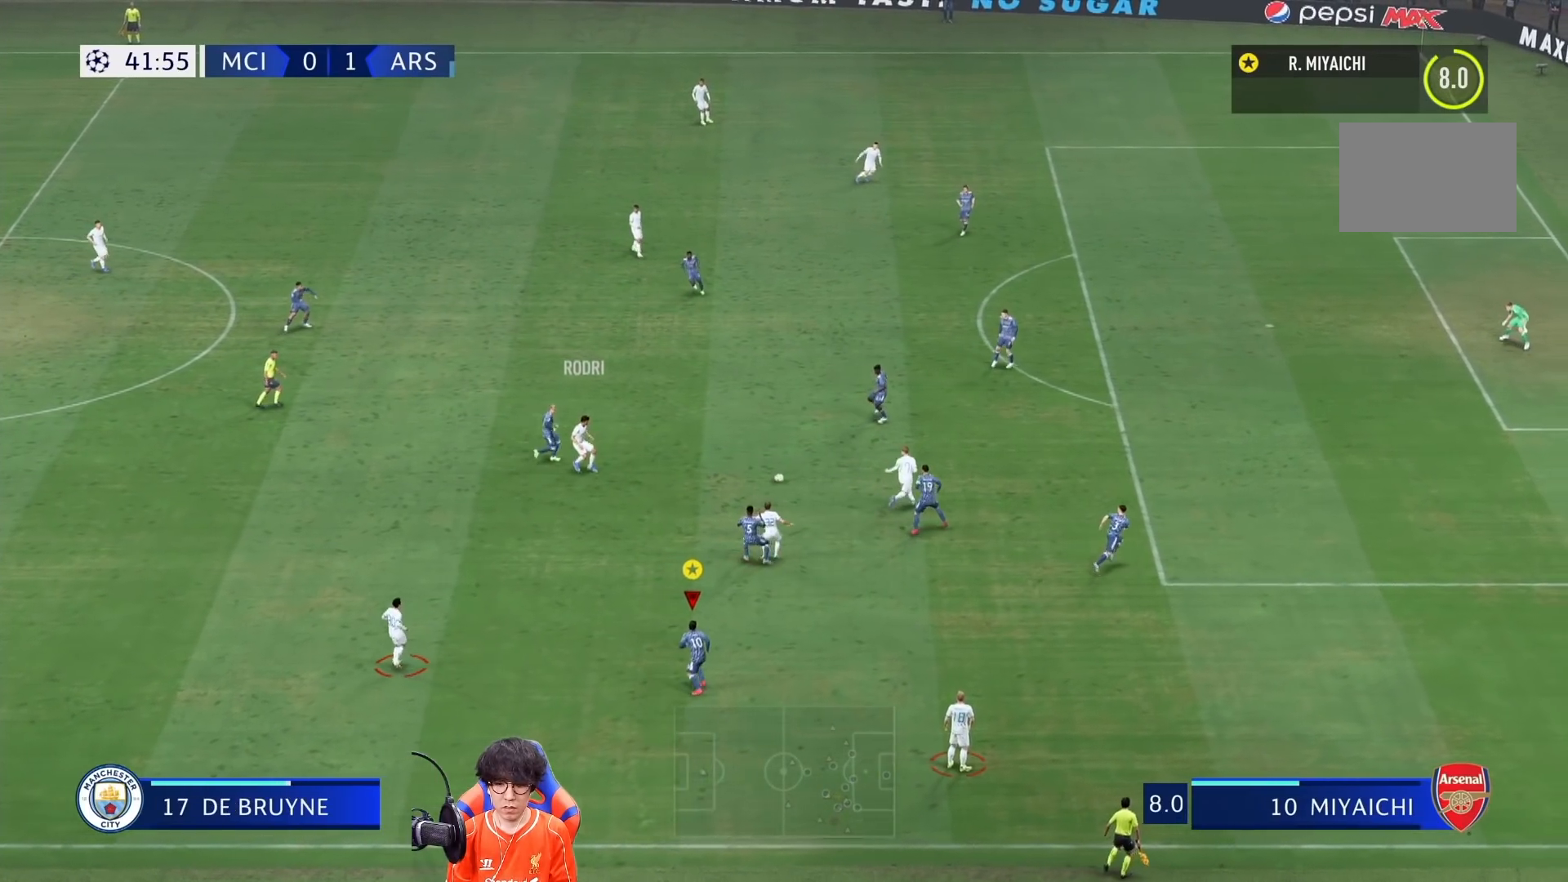
{"dt_ms": 500, "buttons": [], "left_stick": "right", "right_stick": "center", "events": [[200, "R1", "up"], [483, "L2", "up"]]}
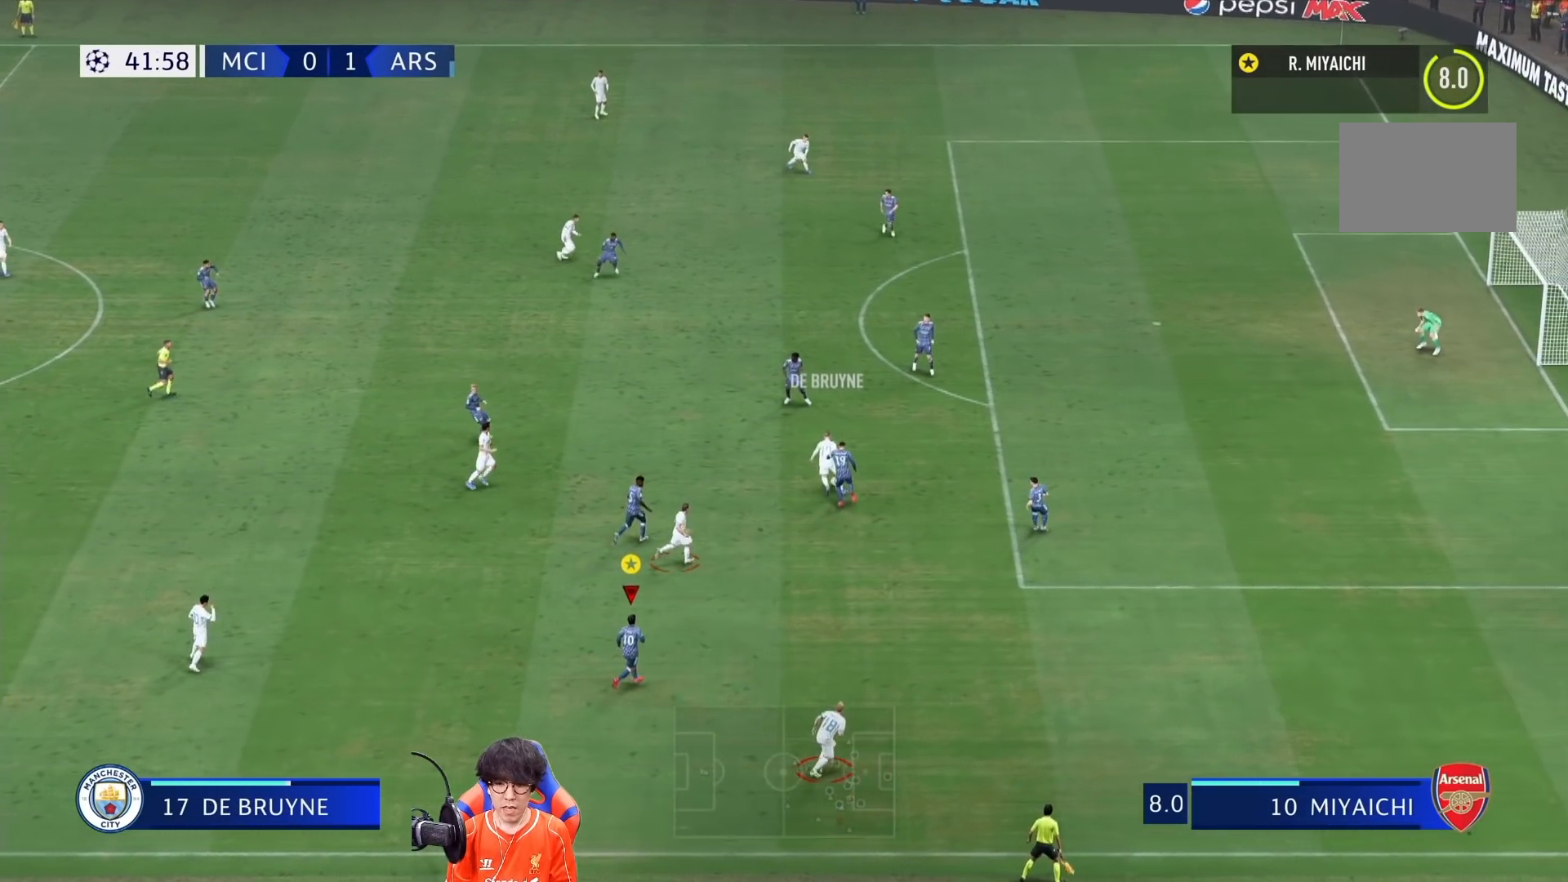
{"dt_ms": 500, "buttons": [], "left_stick": "right", "right_stick": "center", "events": []}
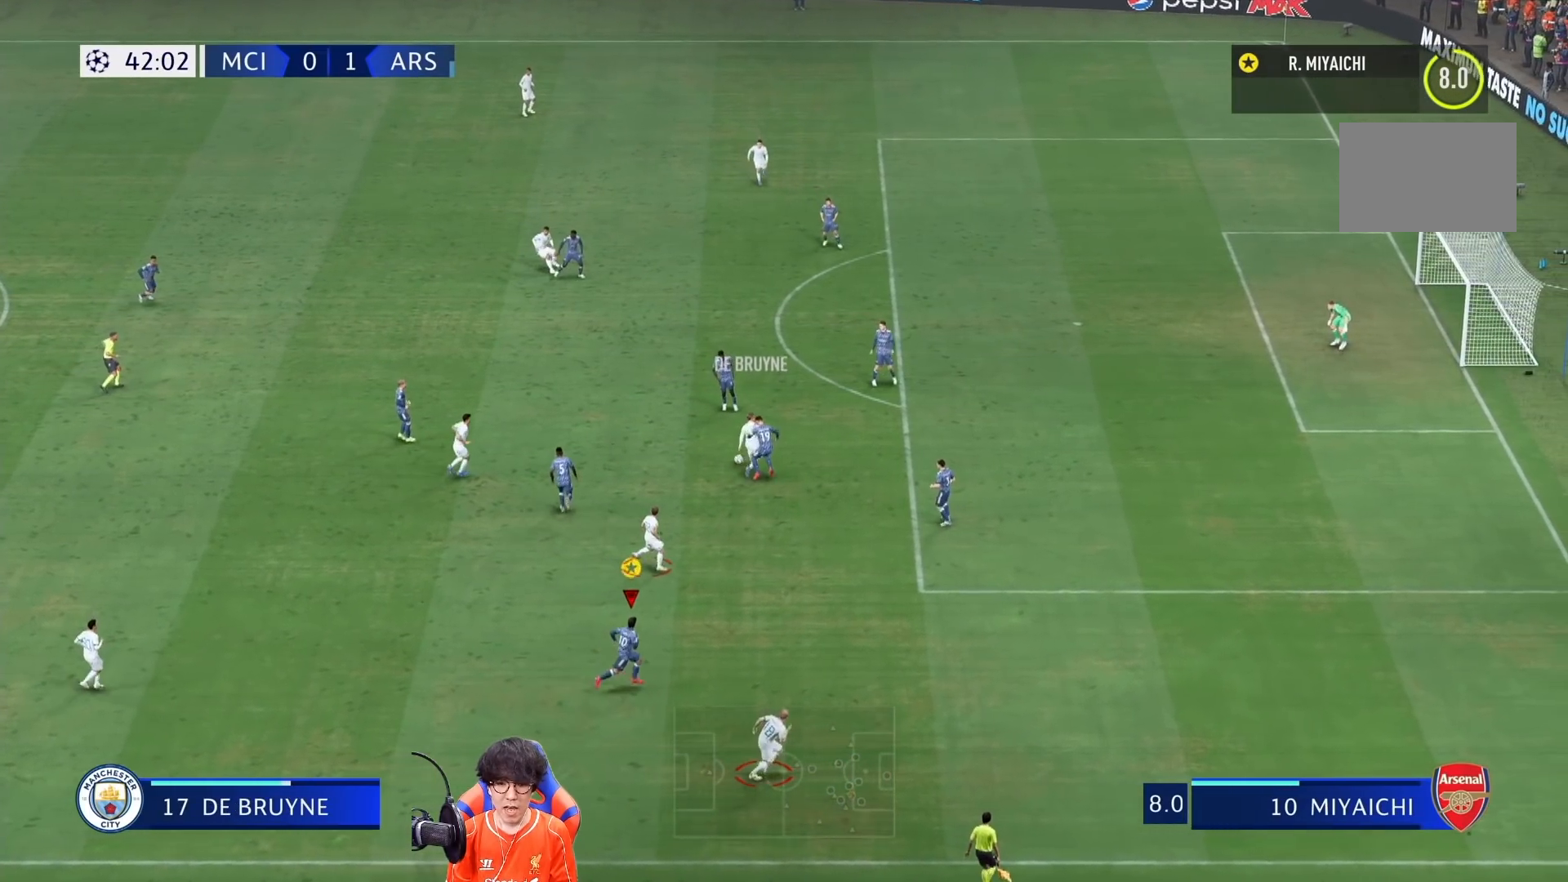
{"dt_ms": 500, "buttons": [], "left_stick": "right", "right_stick": "center", "events": []}
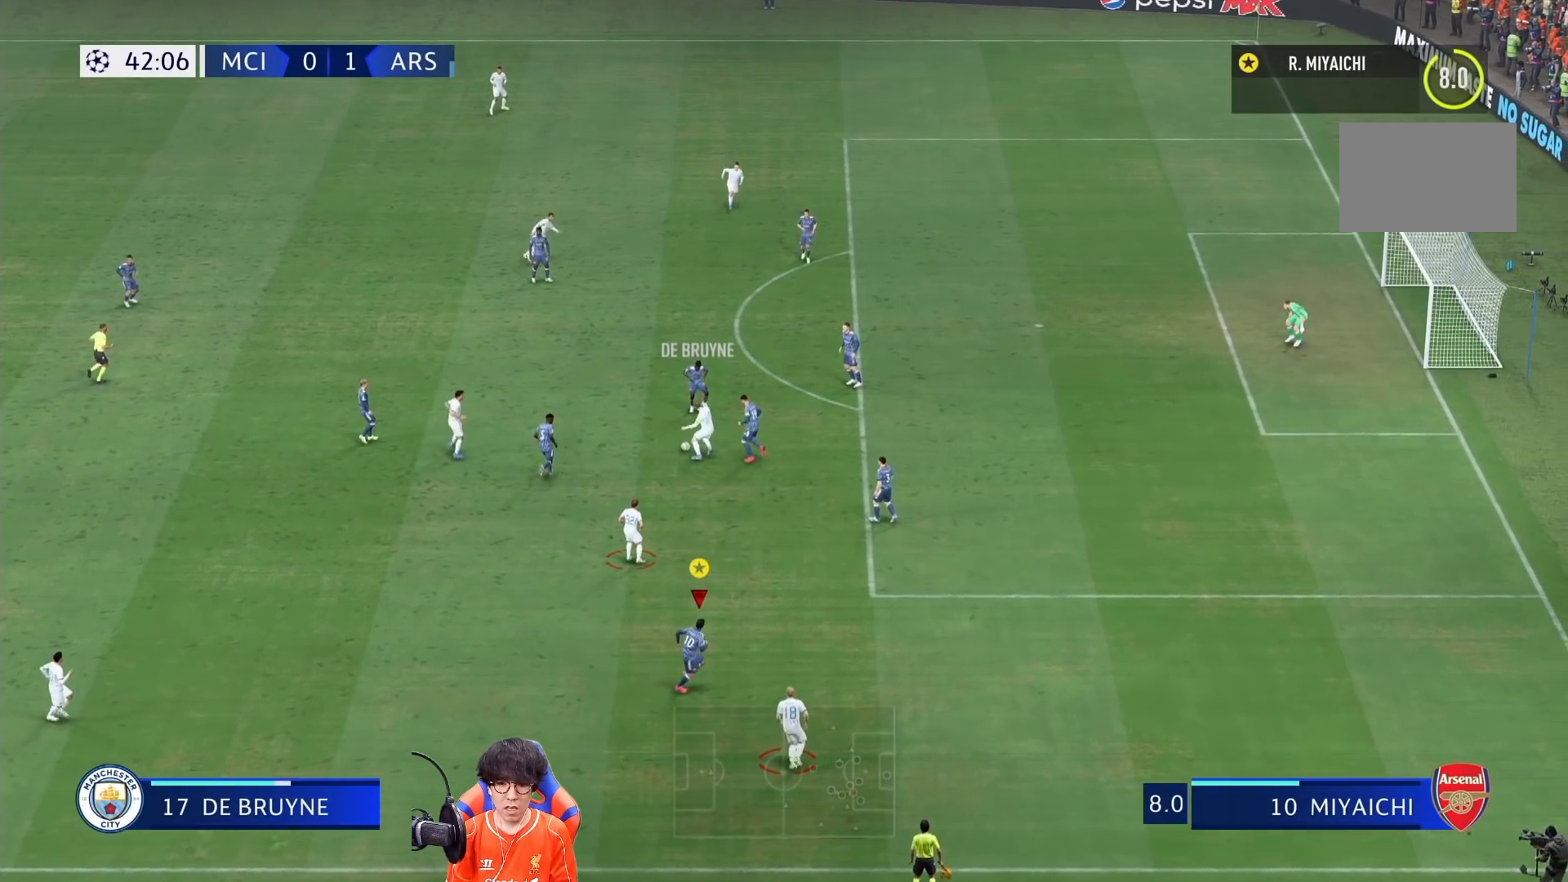
{"dt_ms": 500, "buttons": ["L2"], "left_stick": "up", "right_stick": "center", "events": [[117, "L2", "down"], [183, "left_stick", "up-right"], [450, "left_stick", "up"]]}
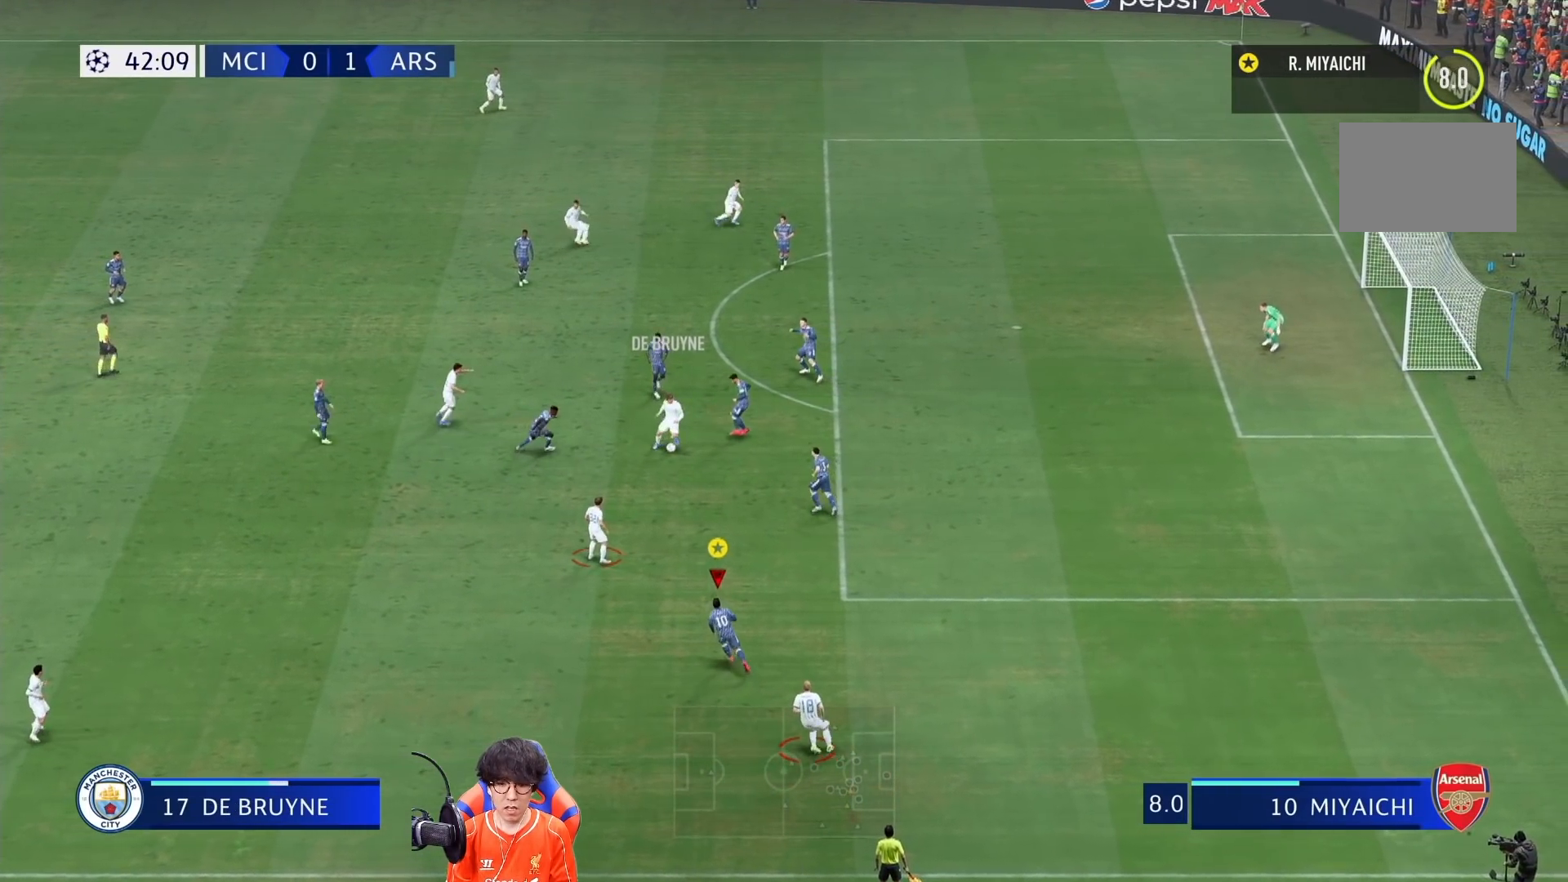
{"dt_ms": 500, "buttons": ["L2", "R1"], "left_stick": "right", "right_stick": "center", "events": [[217, "R1", "down"], [217, "left_stick", "up-right"], [433, "left_stick", "right"]]}
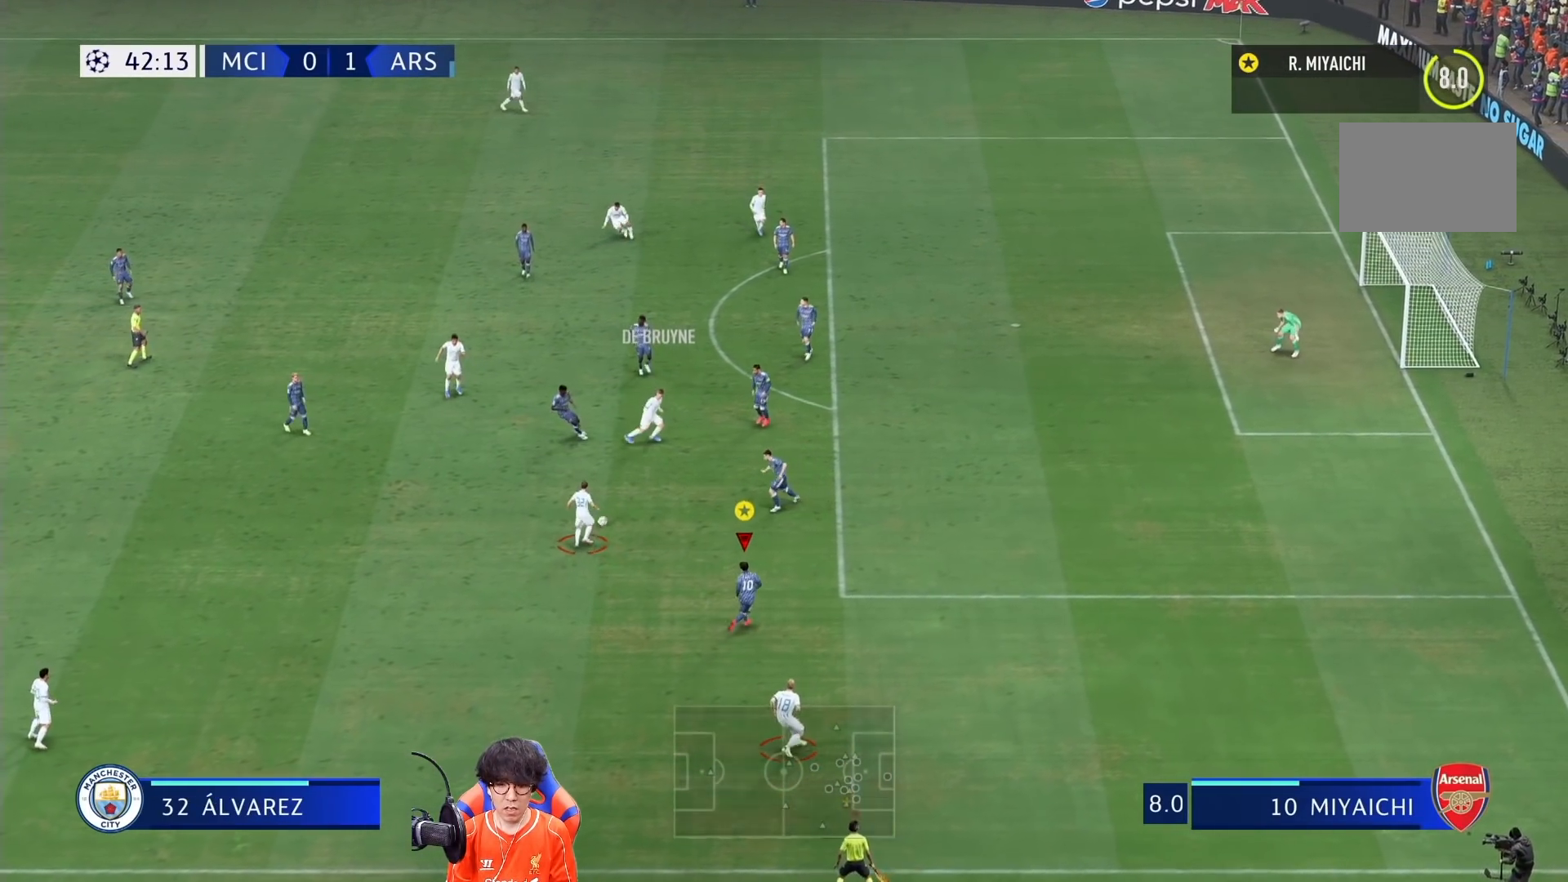
{"dt_ms": 500, "buttons": ["L2"], "left_stick": "down", "right_stick": "center", "events": [[50, "R1", "up"], [150, "left_stick", "down-right"], [283, "left_stick", "down"]]}
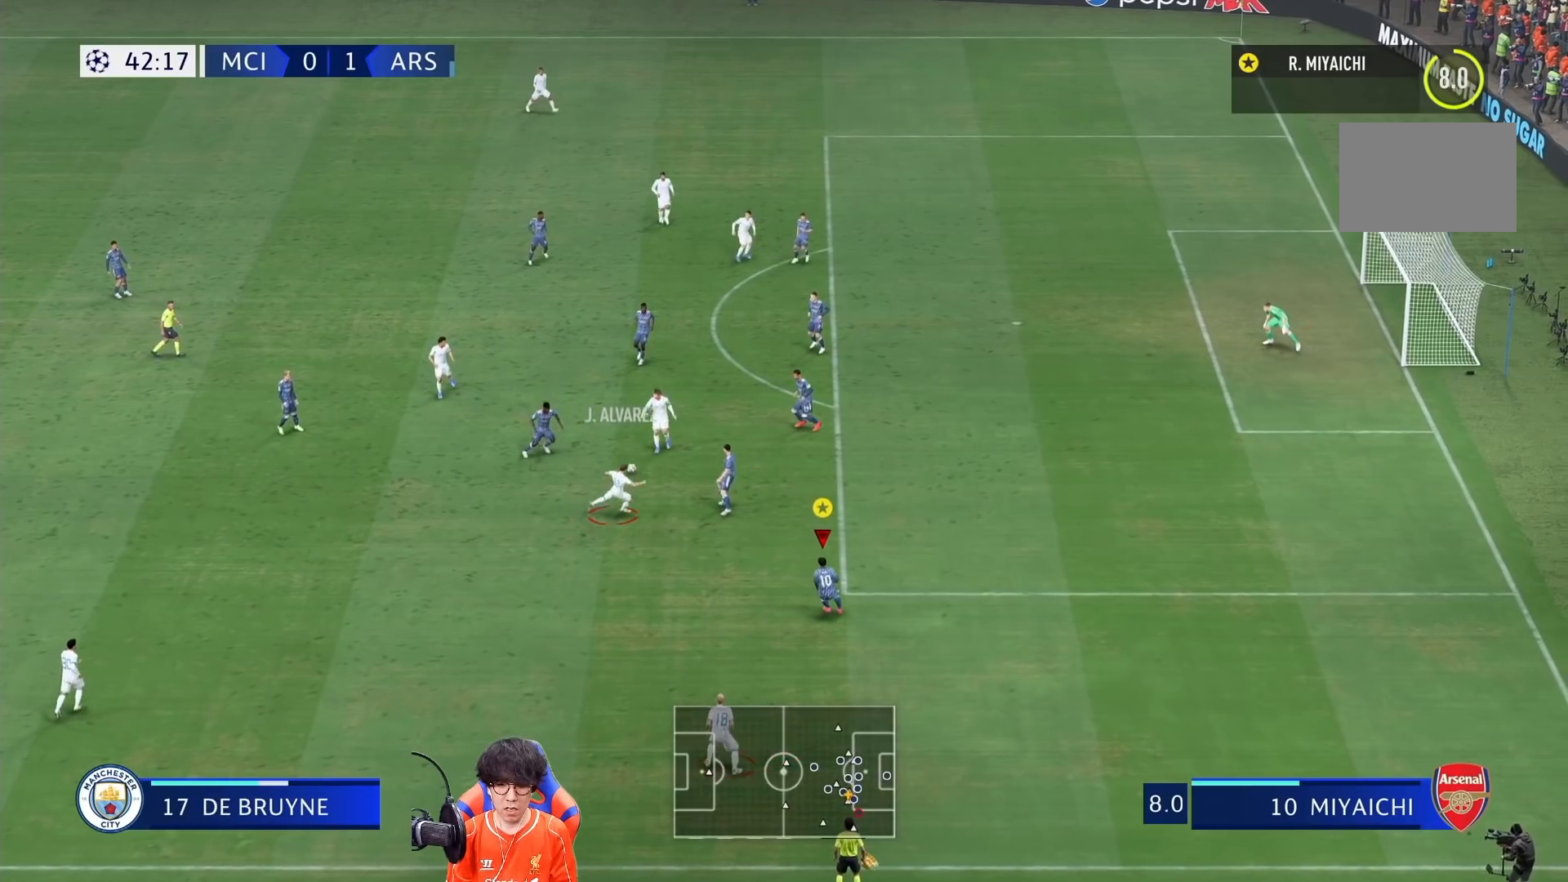
{"dt_ms": 500, "buttons": ["L2"], "left_stick": "left", "right_stick": "center", "events": [[50, "left_stick", "down-left"], [217, "left_stick", "left"]]}
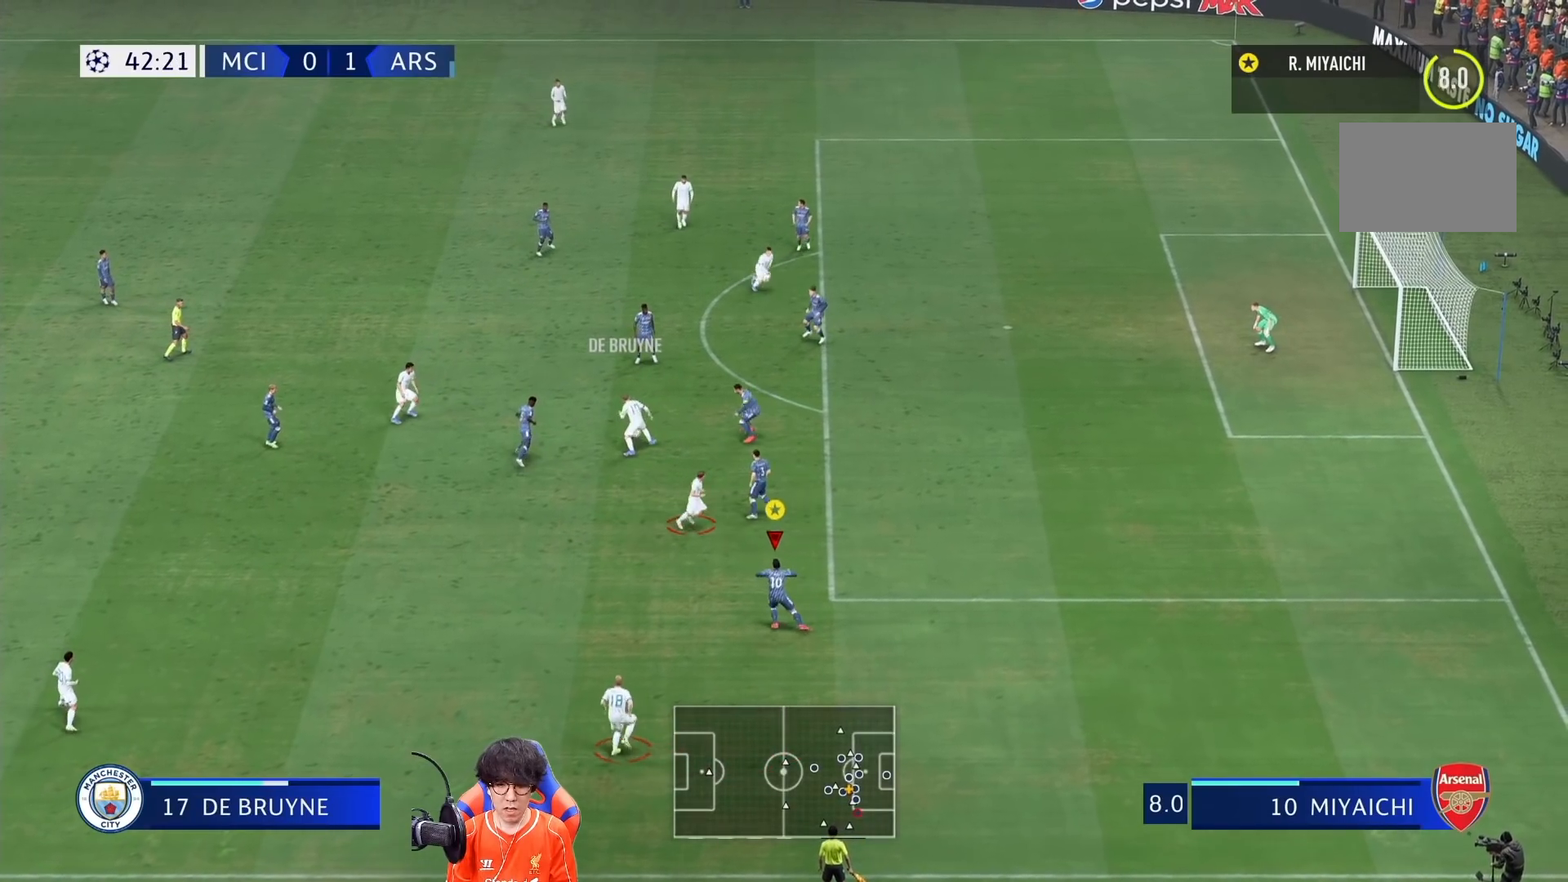
{"dt_ms": 500, "buttons": ["L2"], "left_stick": "up", "right_stick": "center", "events": [[183, "left_stick", "up-left"], [367, "left_stick", "up"]]}
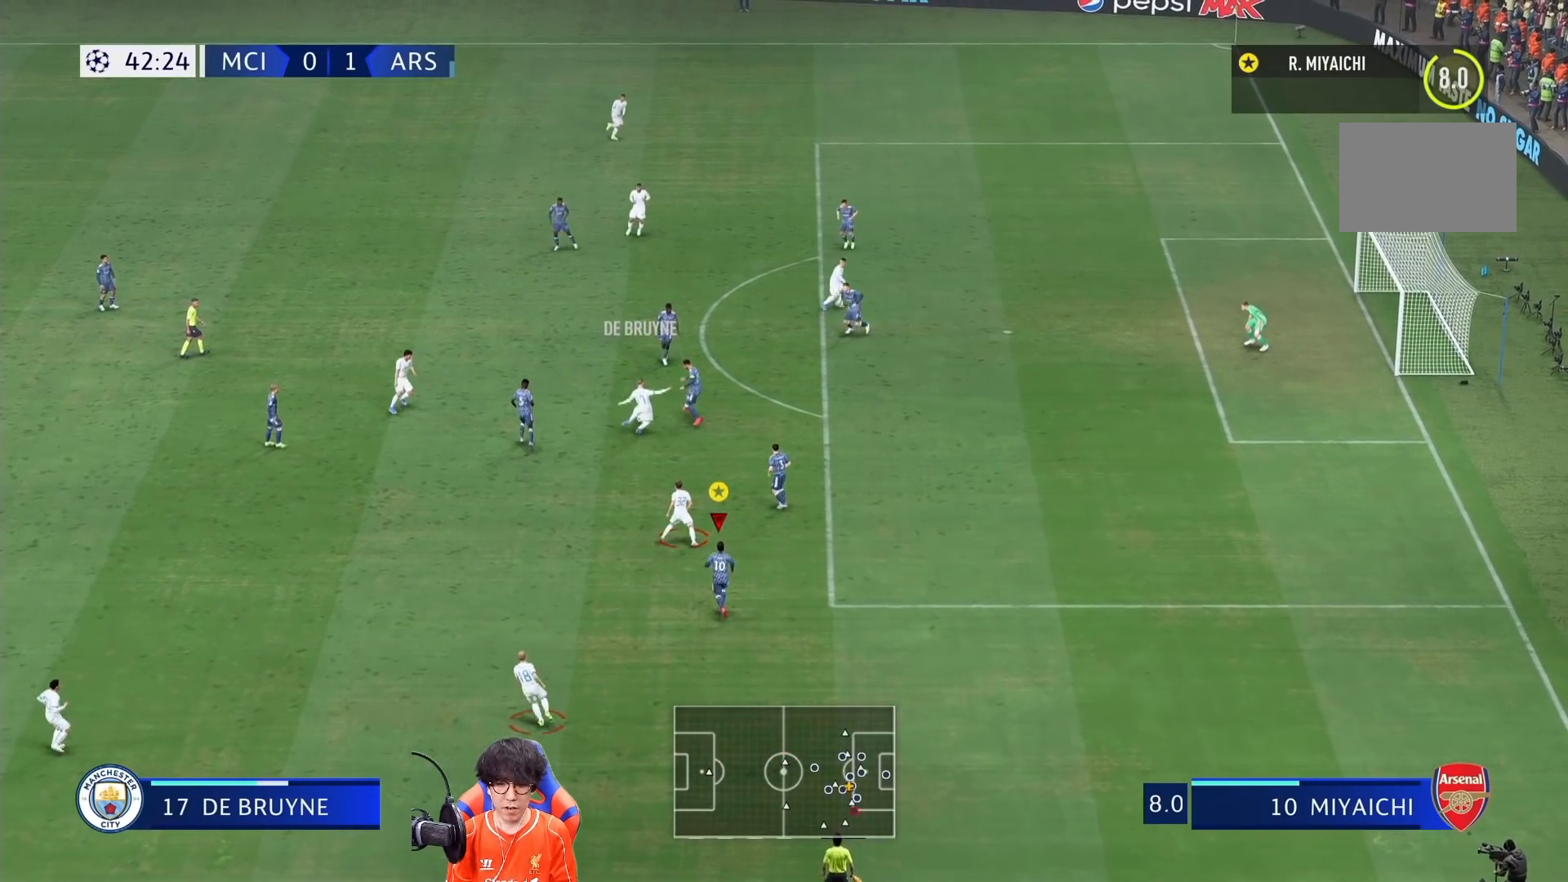
{"dt_ms": 500, "buttons": ["L2"], "left_stick": "up", "right_stick": "center", "events": []}
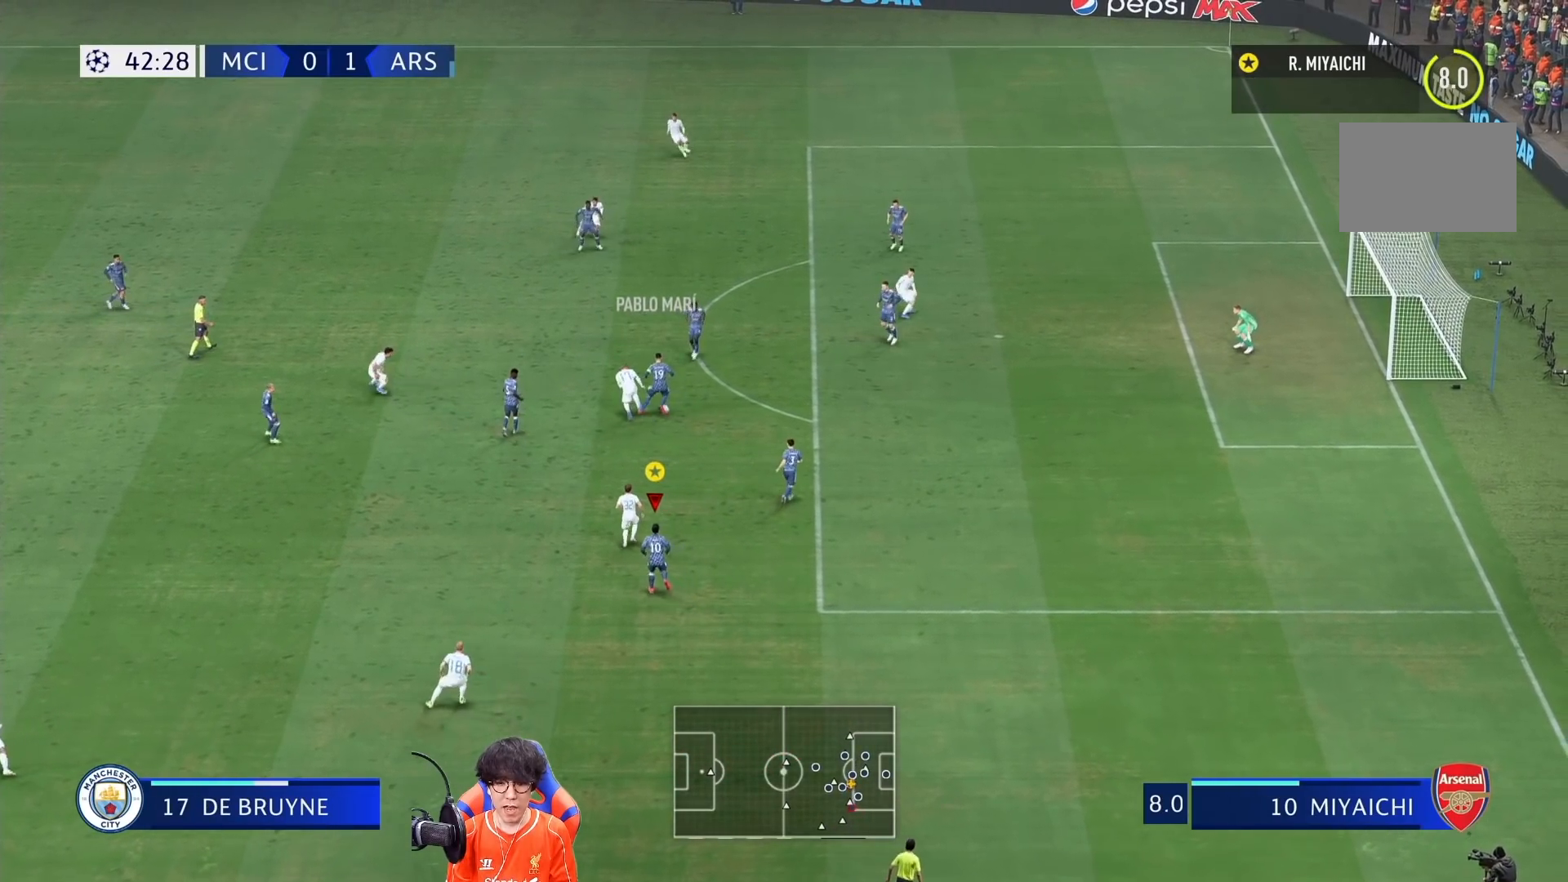
{"dt_ms": 500, "buttons": [], "left_stick": "left", "right_stick": "center"}
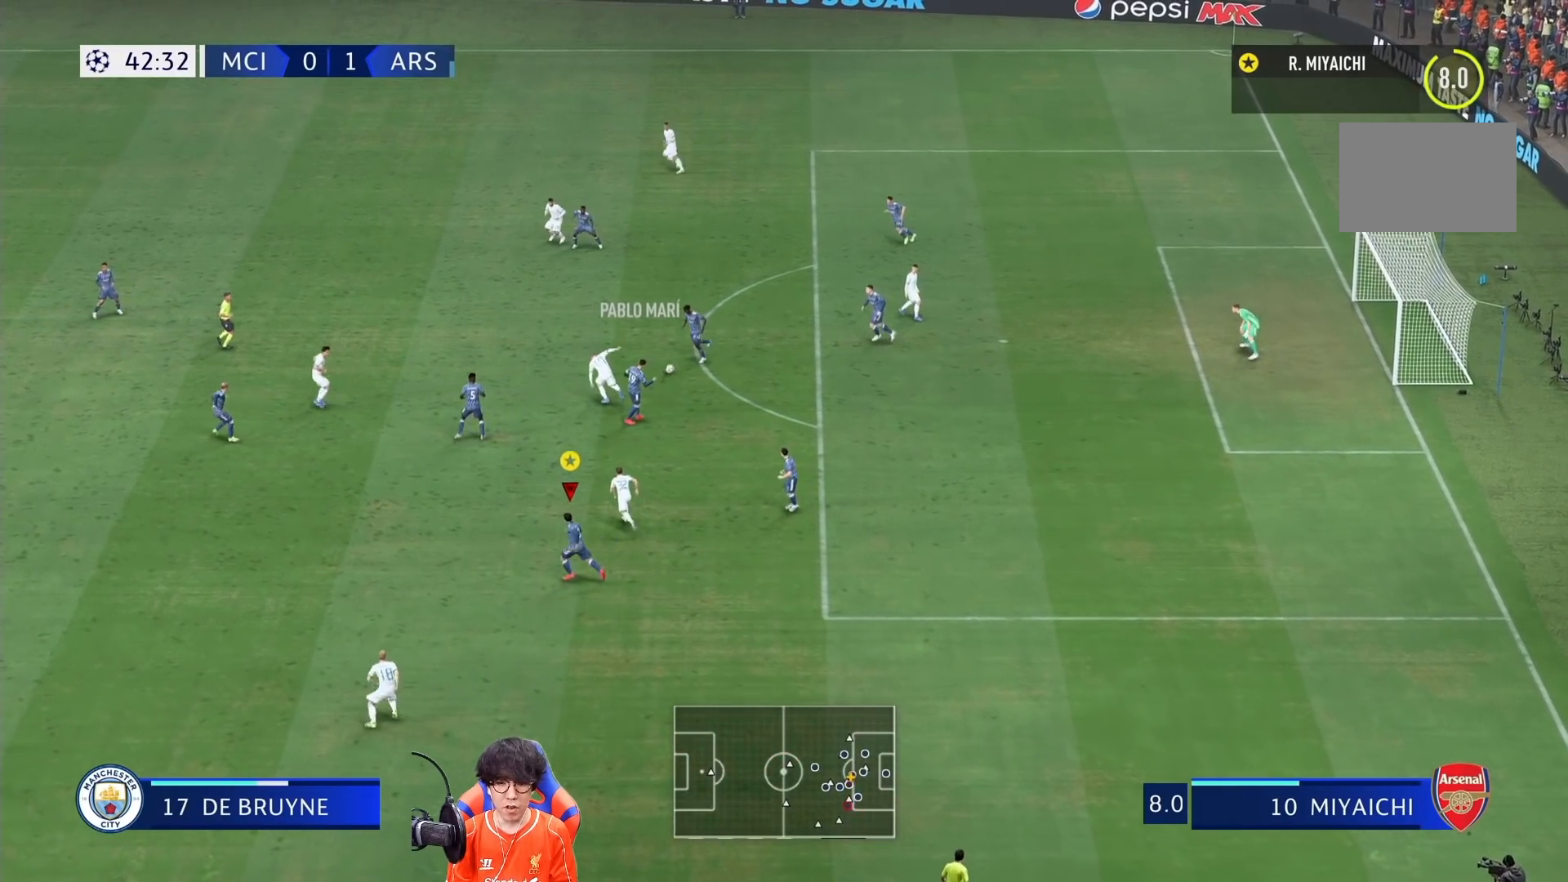
{"dt_ms": 500, "buttons": ["R1"], "left_stick": "left", "right_stick": "center", "events": [[100, "R1", "down"]]}
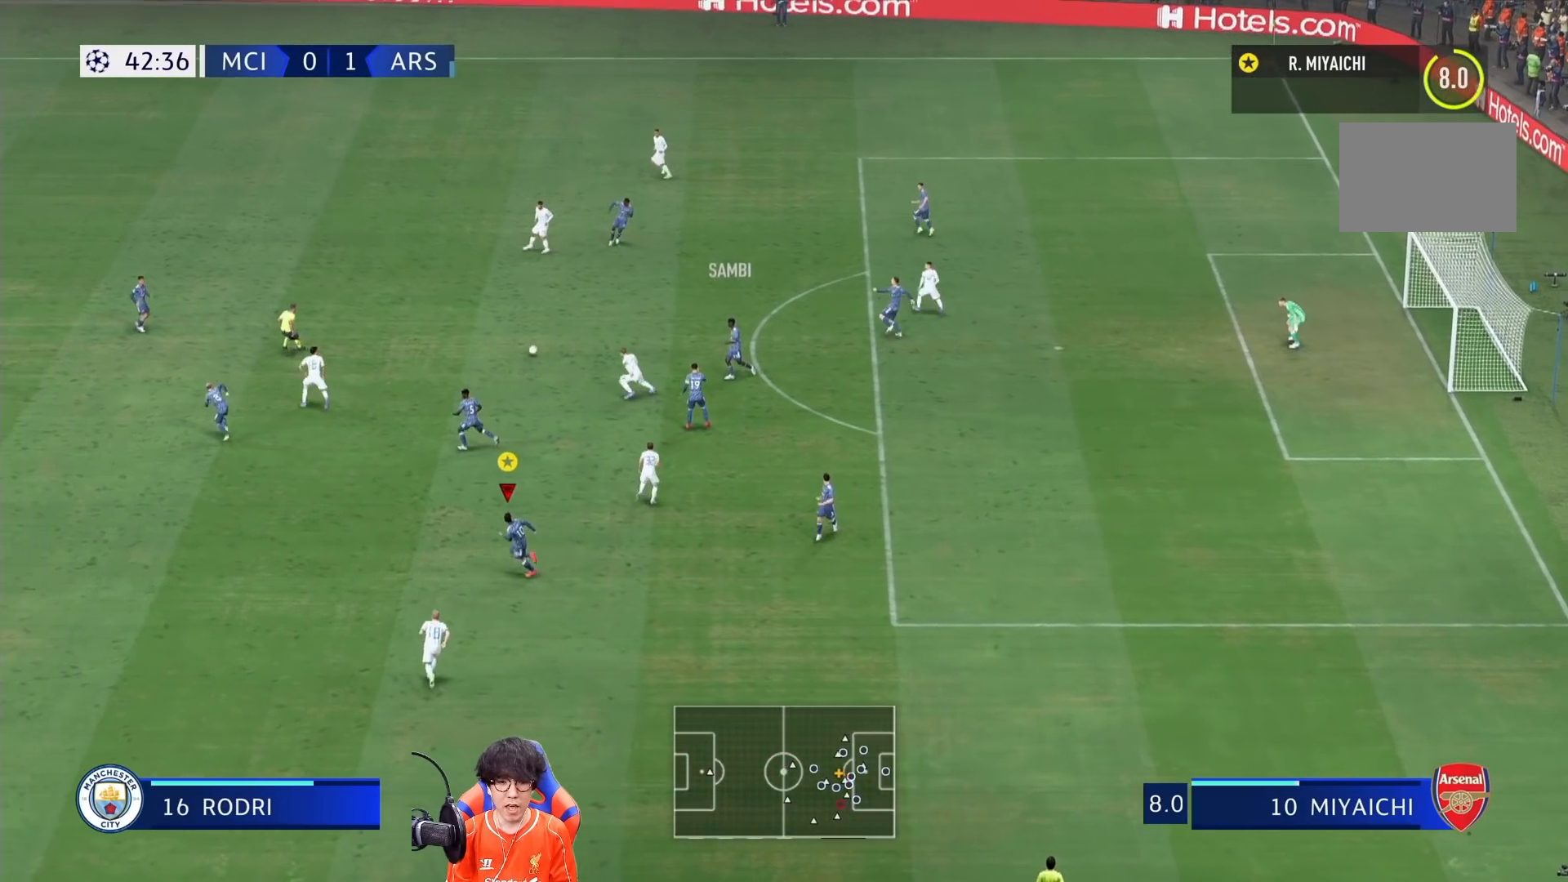
{"dt_ms": 500, "buttons": ["L2"], "left_stick": "down", "right_stick": "center", "events": [[200, "L2", "down"], [200, "R1", "up"], [200, "left_stick", "down-right"], [500, "left_stick", "down"]]}
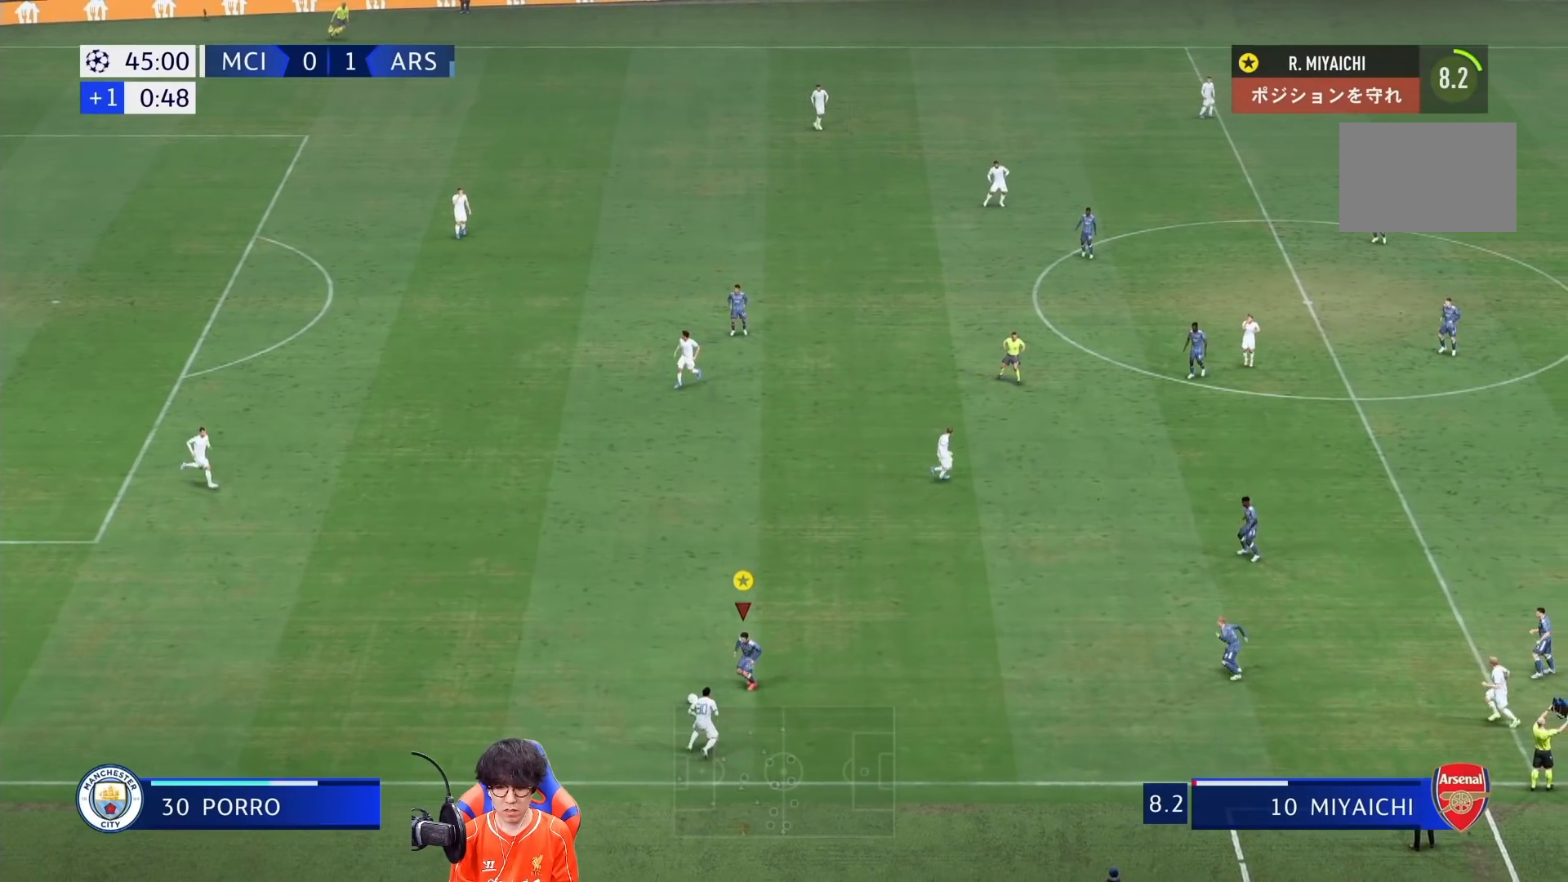
{"dt_ms": 500, "buttons": ["L2"], "left_stick": "left", "right_stick": "center", "events": [[167, "left_stick", "down-left"], [483, "left_stick", "left"]]}
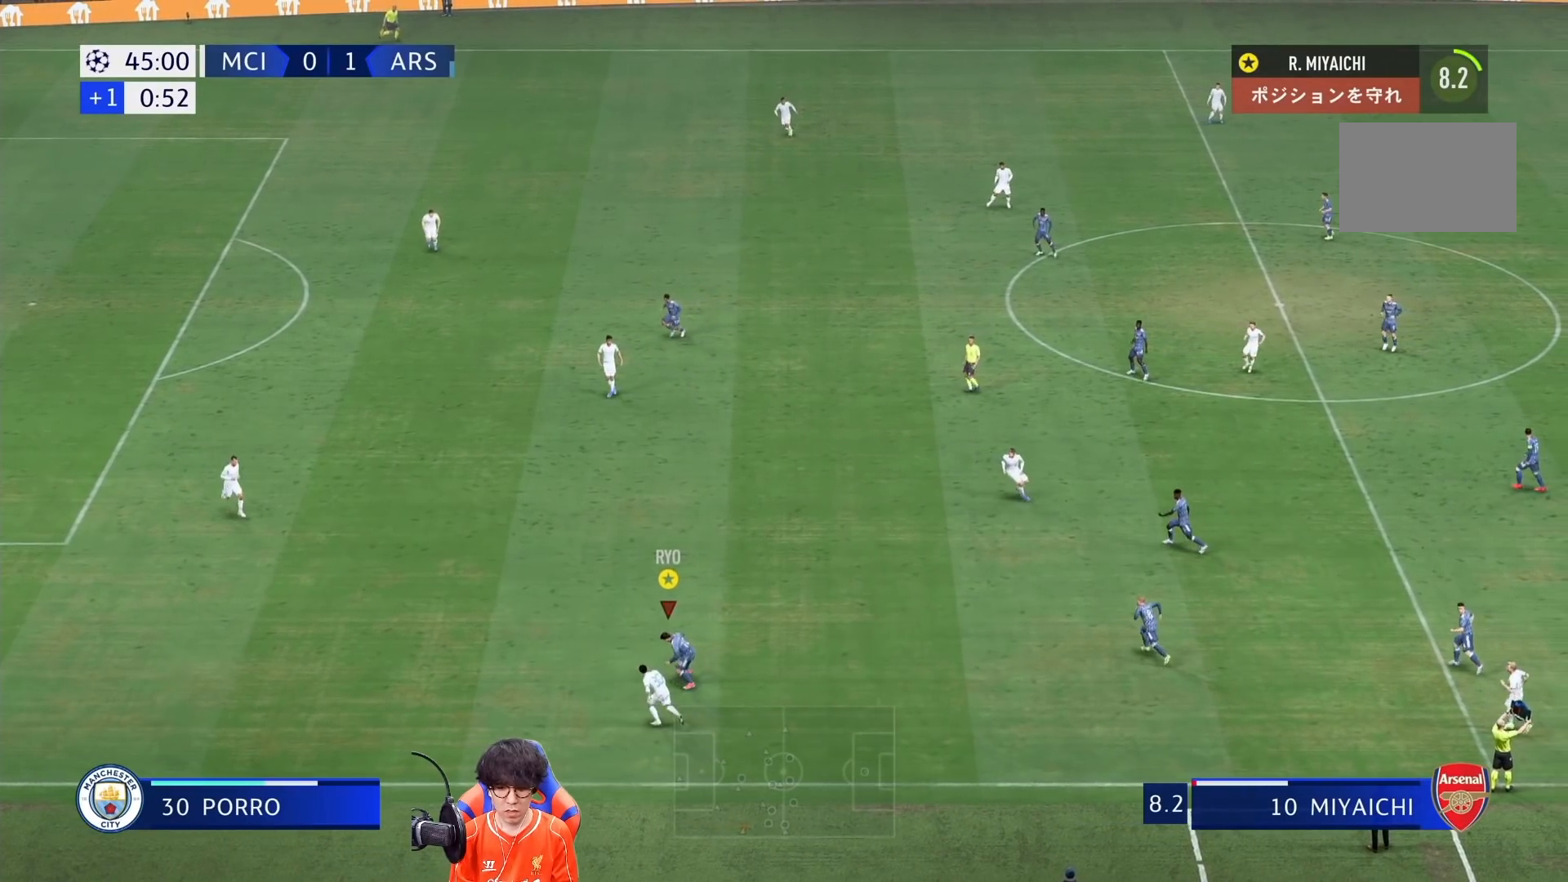
{"dt_ms": 500, "buttons": ["R1"], "left_stick": "up-right", "right_stick": "center", "events": [[150, "R1", "down"], [250, "L2", "up"], [283, "left_stick", "up"], [383, "left_stick", "up-right"]]}
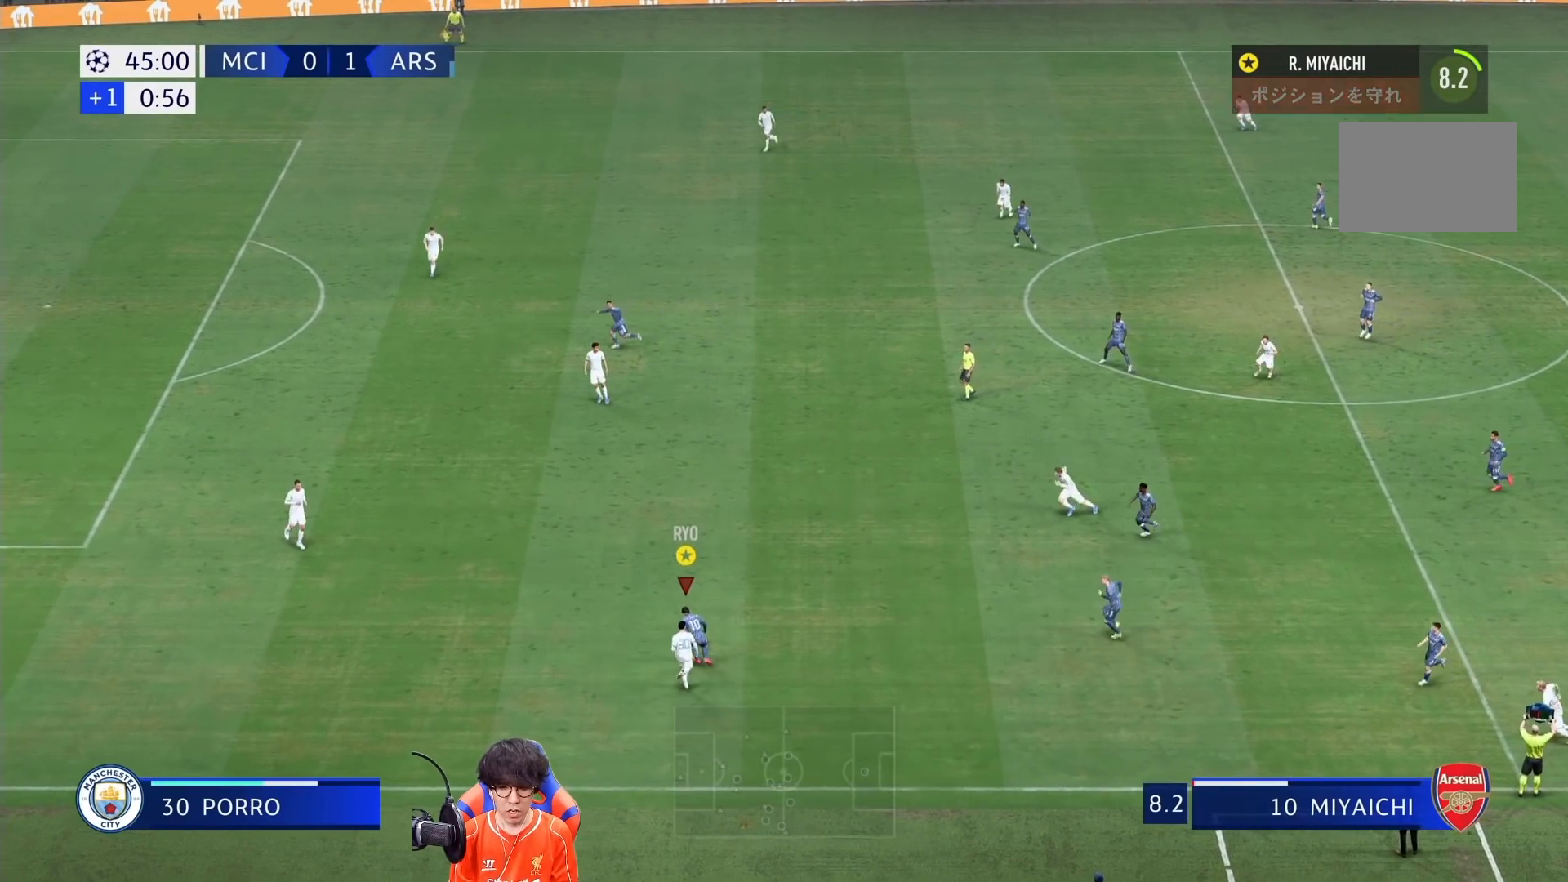
{"dt_ms": 500, "buttons": ["R1"], "left_stick": "up-right", "right_stick": "center", "events": []}
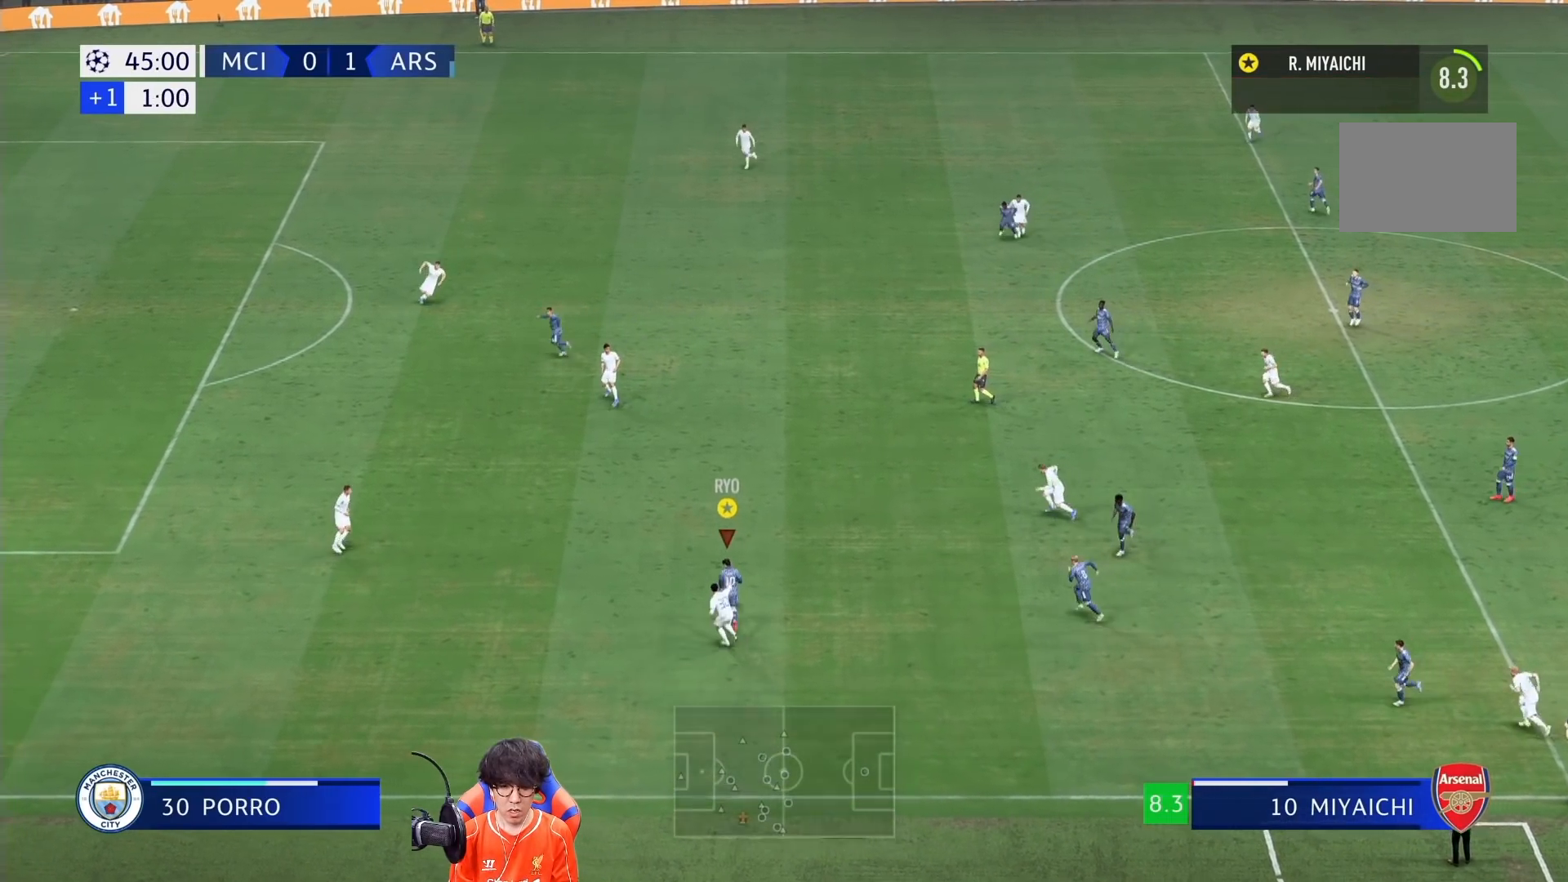
{"dt_ms": 500, "buttons": ["R1"], "left_stick": "up-left", "right_stick": "center", "events": [[67, "left_stick", "up"], [150, "TRIANGLE", "down"], [250, "left_stick", "up-left"], [317, "TRIANGLE", "up"]]}
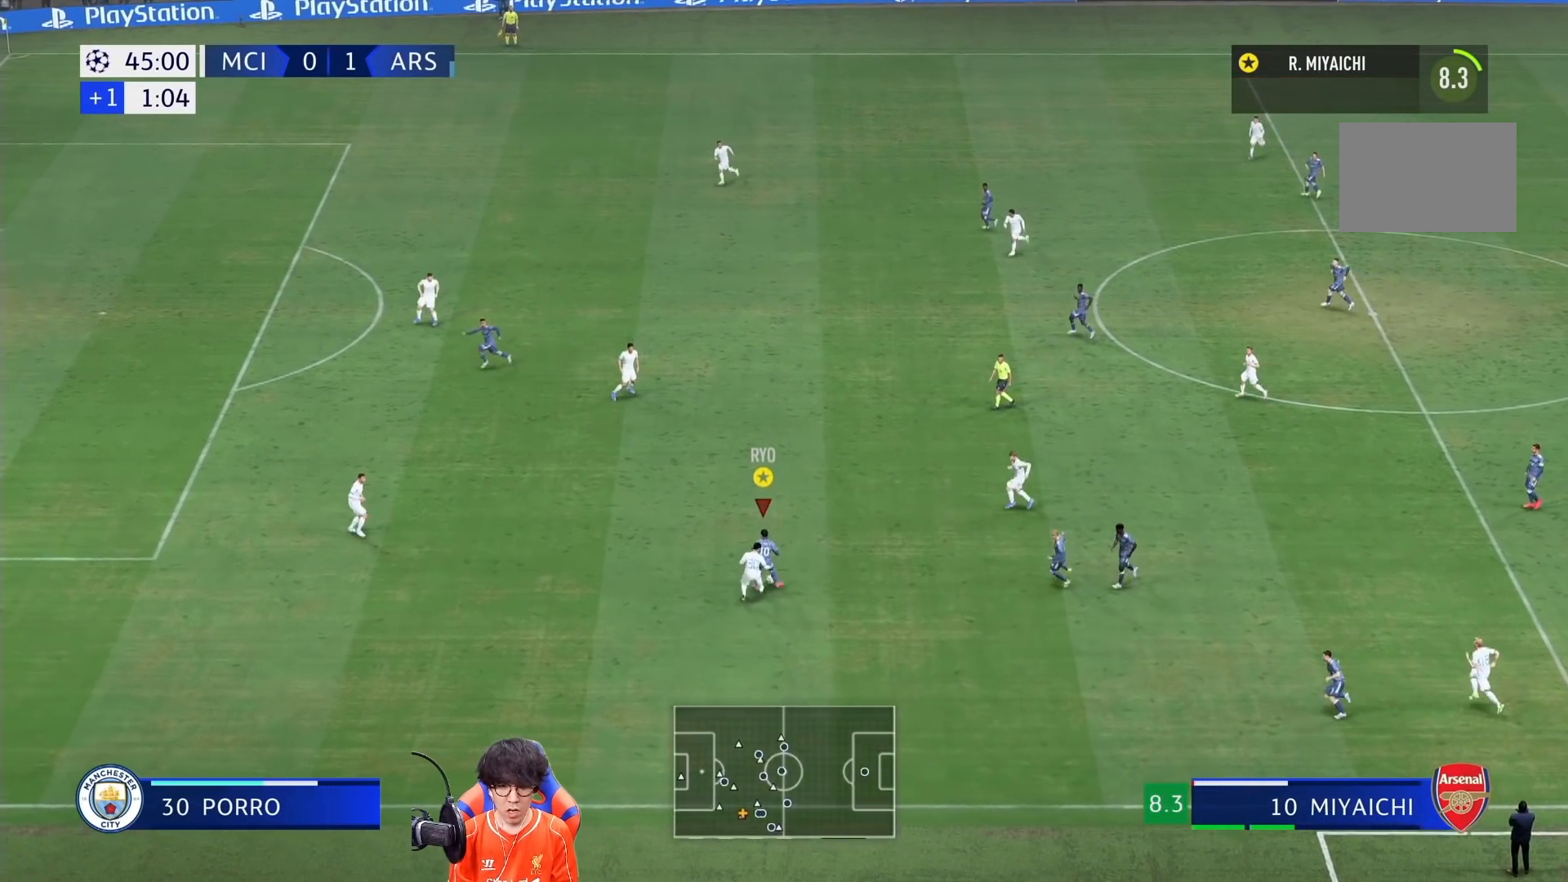
{"dt_ms": 500, "buttons": ["R1"], "left_stick": "up-left", "right_stick": "center", "events": []}
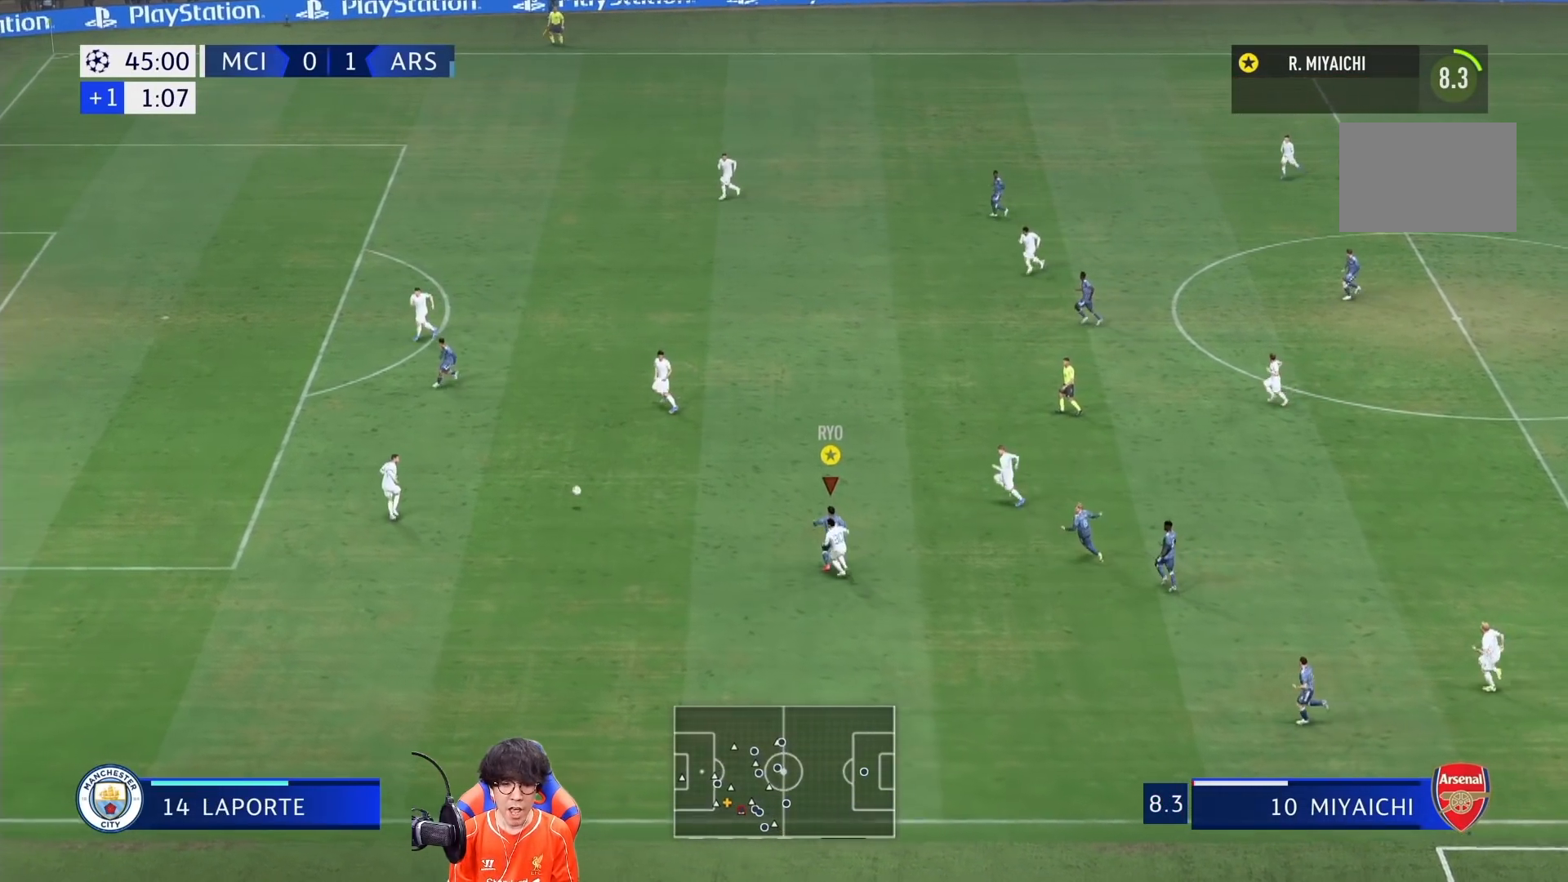
{"dt_ms": 500, "buttons": [], "left_stick": "left", "right_stick": "center"}
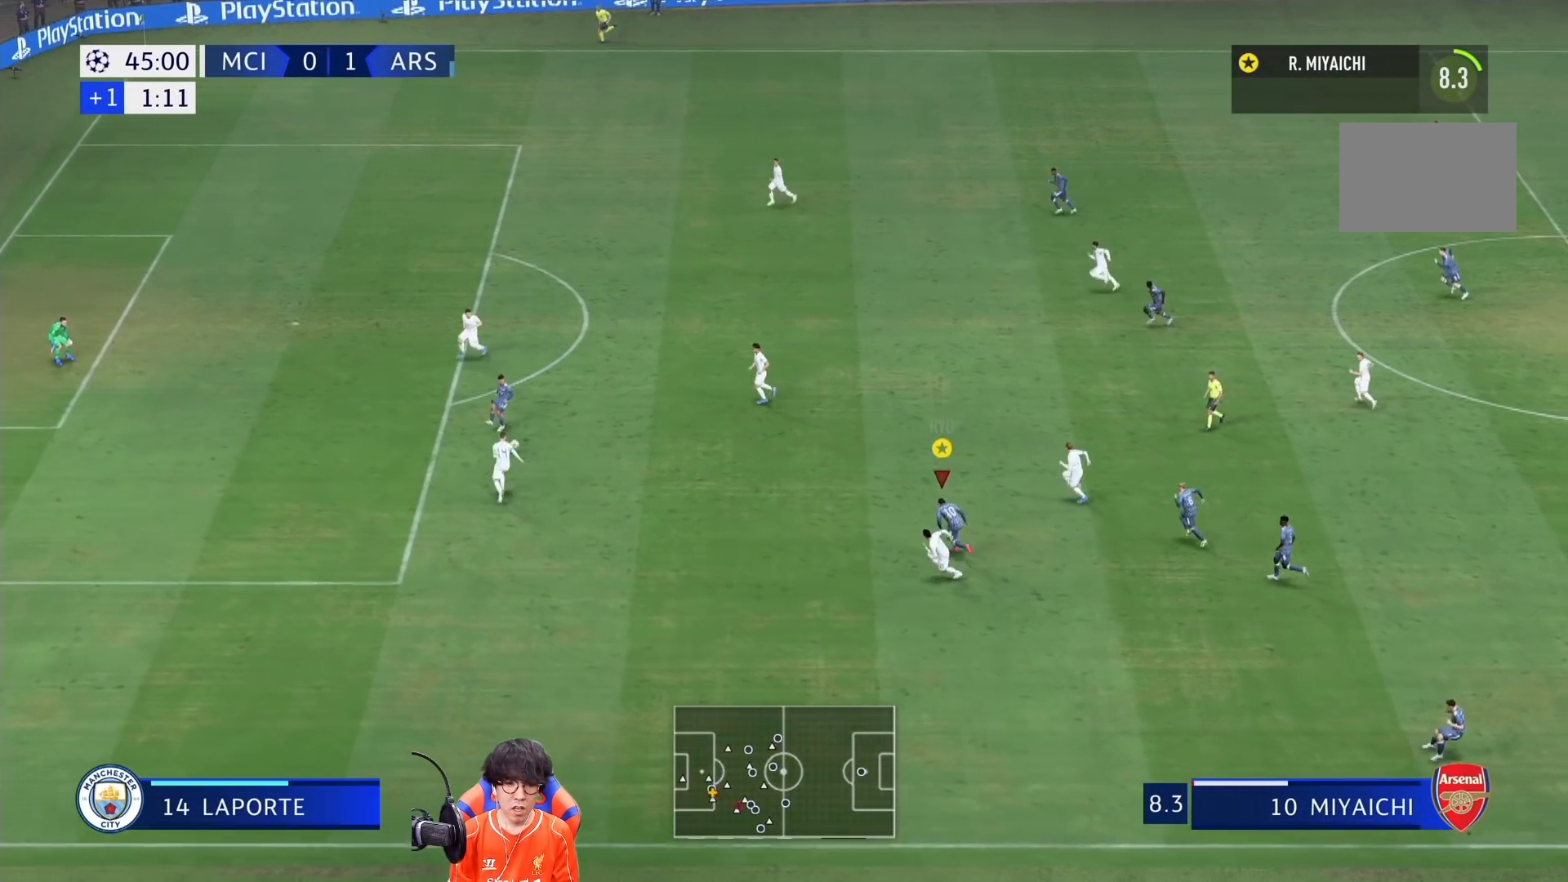
{"dt_ms": 500, "buttons": [], "left_stick": "up-left", "right_stick": "center", "events": [[250, "SQUARE", "down"], [300, "left_stick", "up-left"], [467, "SQUARE", "up"]]}
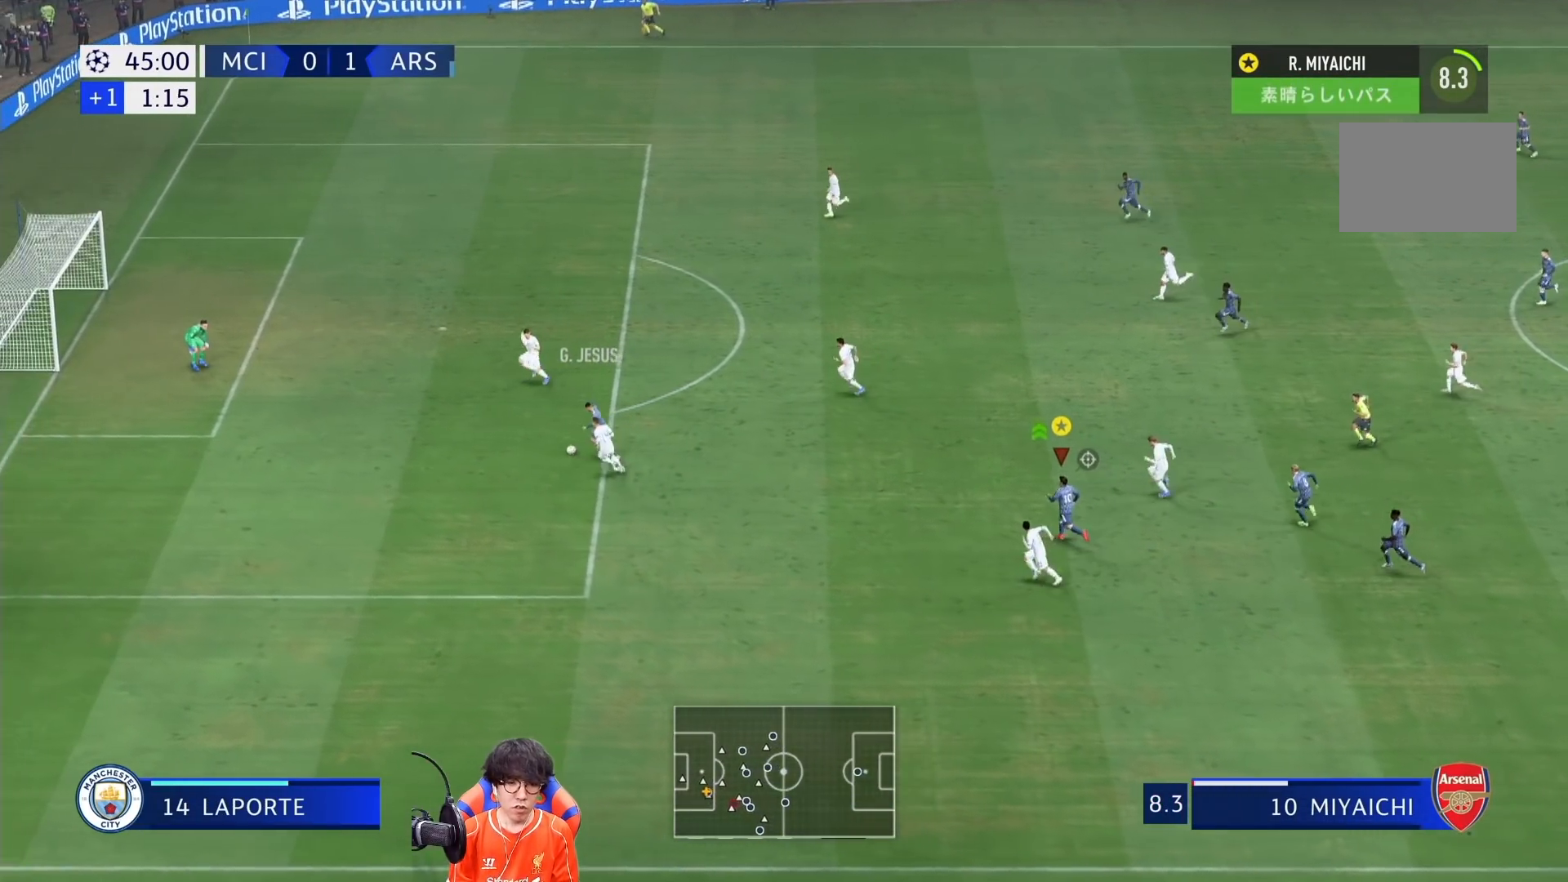
{"dt_ms": 500, "buttons": [], "left_stick": "up-left", "right_stick": "center", "events": []}
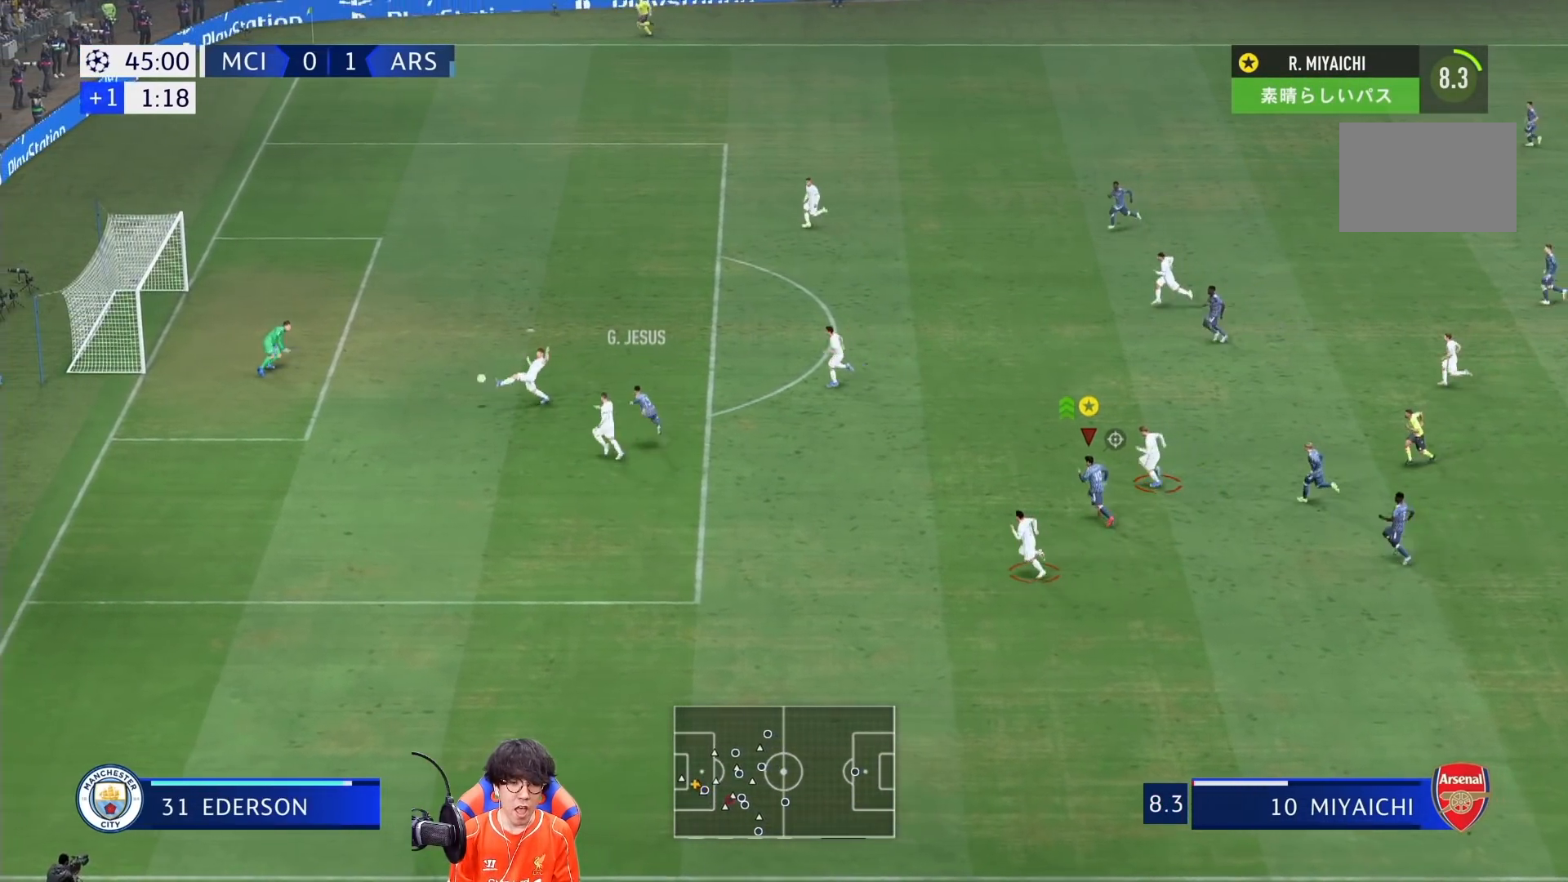
{"dt_ms": 500, "buttons": [], "left_stick": "up-left", "right_stick": "center", "events": []}
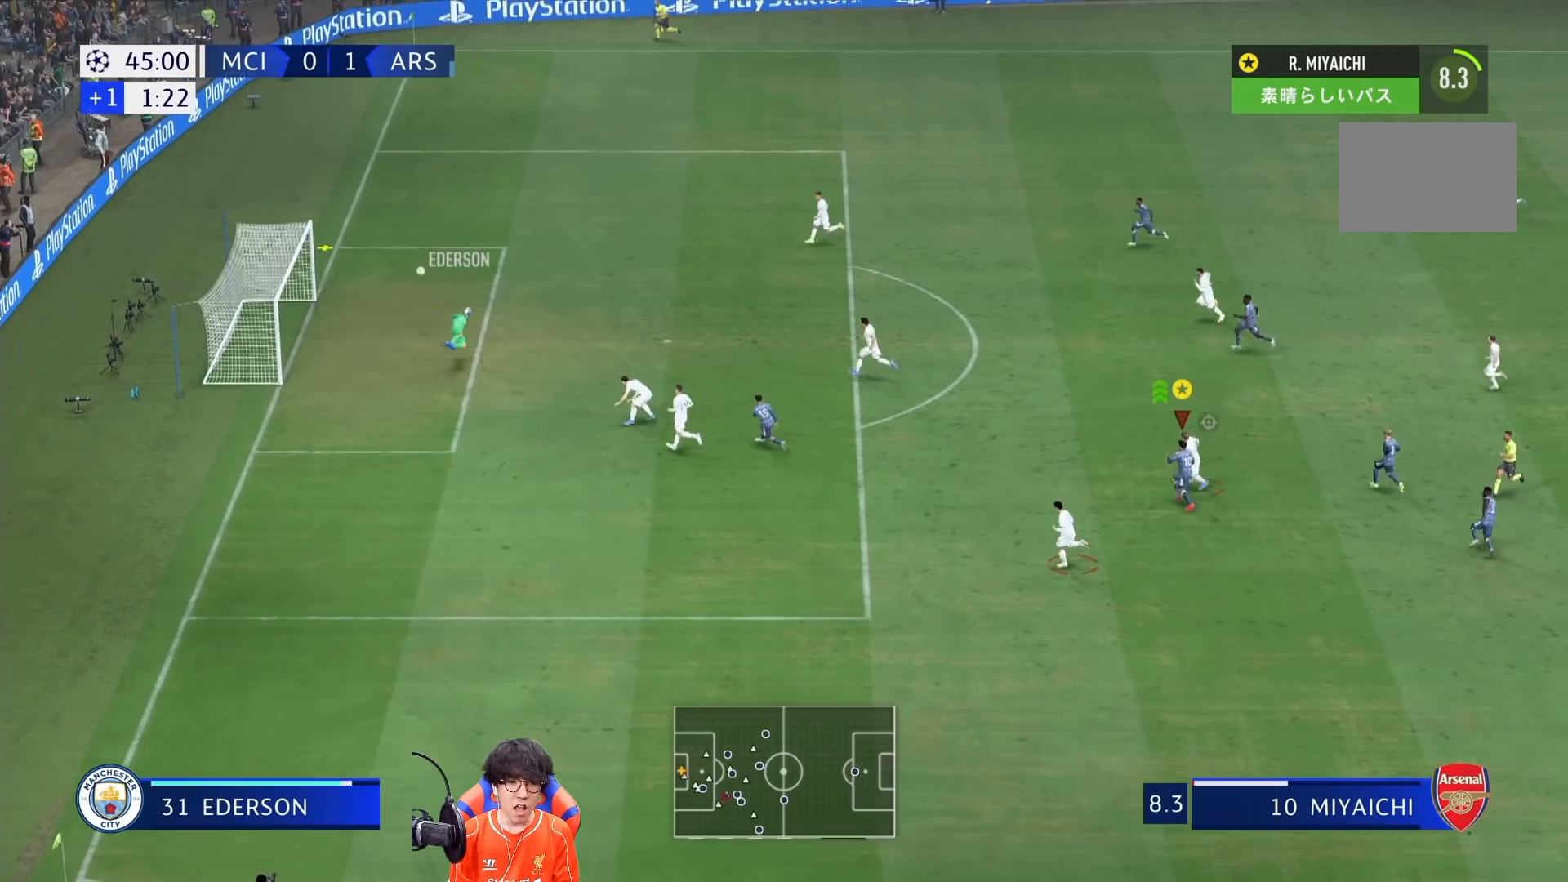
{"dt_ms": 500, "buttons": [], "left_stick": "up-left", "right_stick": "center", "events": []}
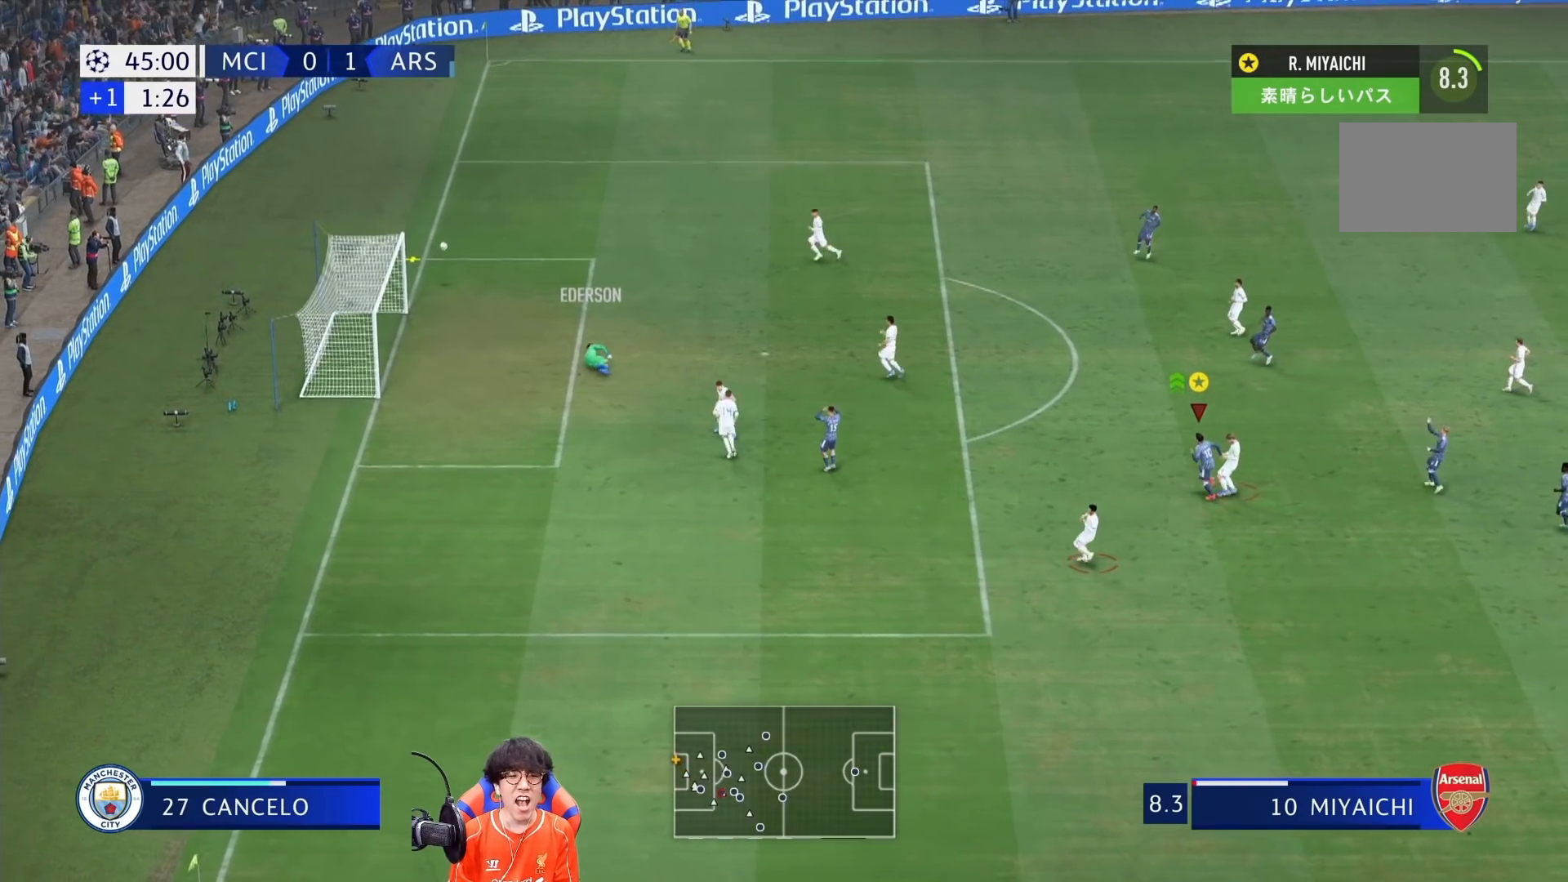
{"dt_ms": 500, "buttons": [], "left_stick": "center", "right_stick": "center", "events": [[33, "left_stick", "up"], [367, "left_stick", "center"]]}
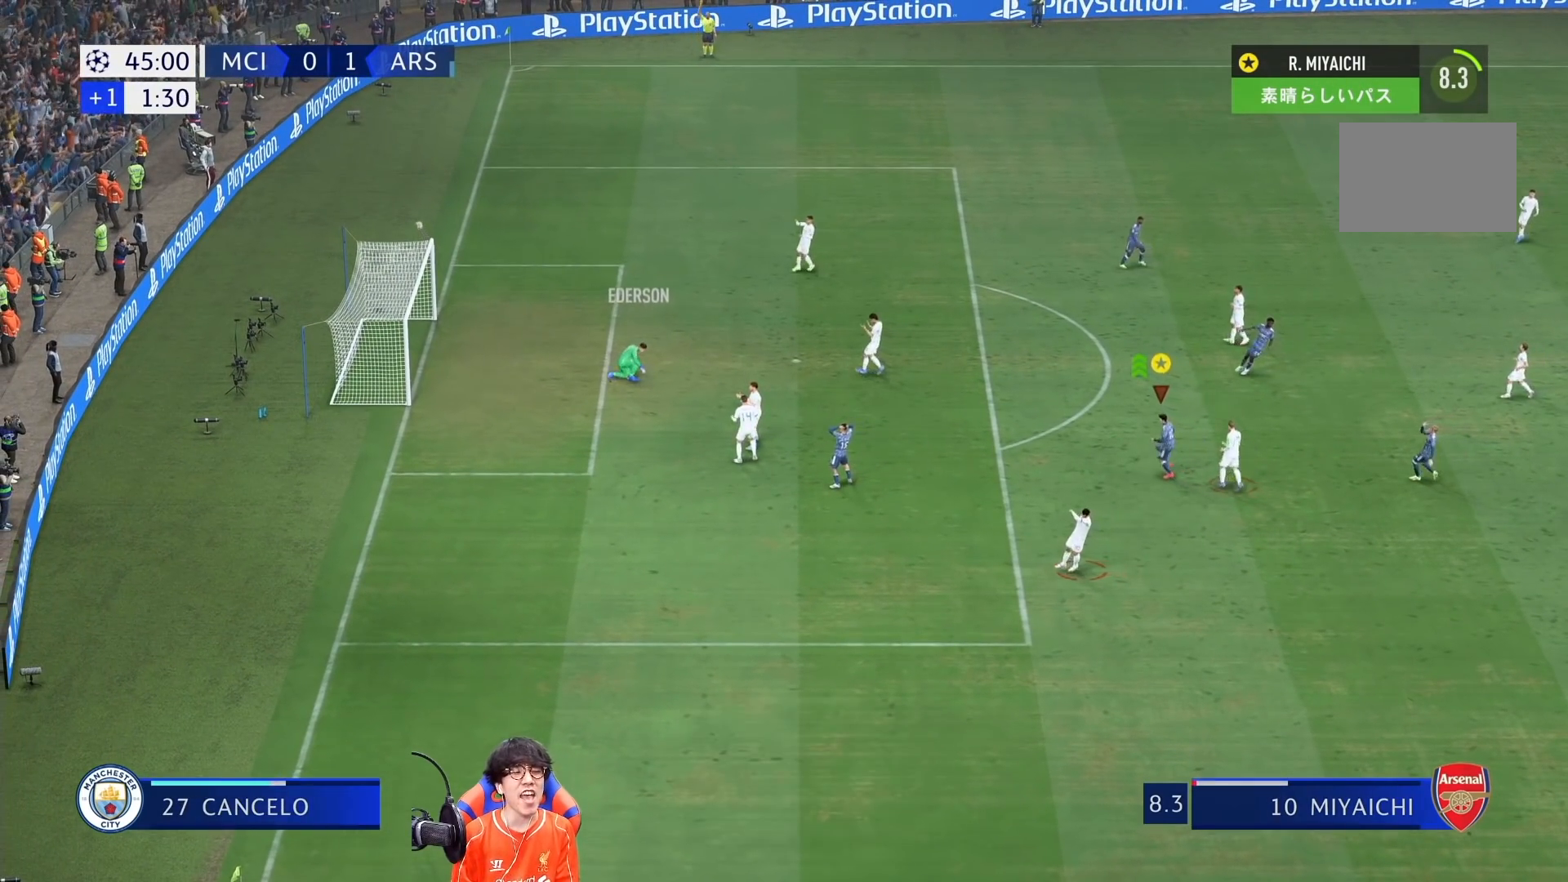
{"dt_ms": 500, "buttons": [], "left_stick": "center", "right_stick": "center", "events": []}
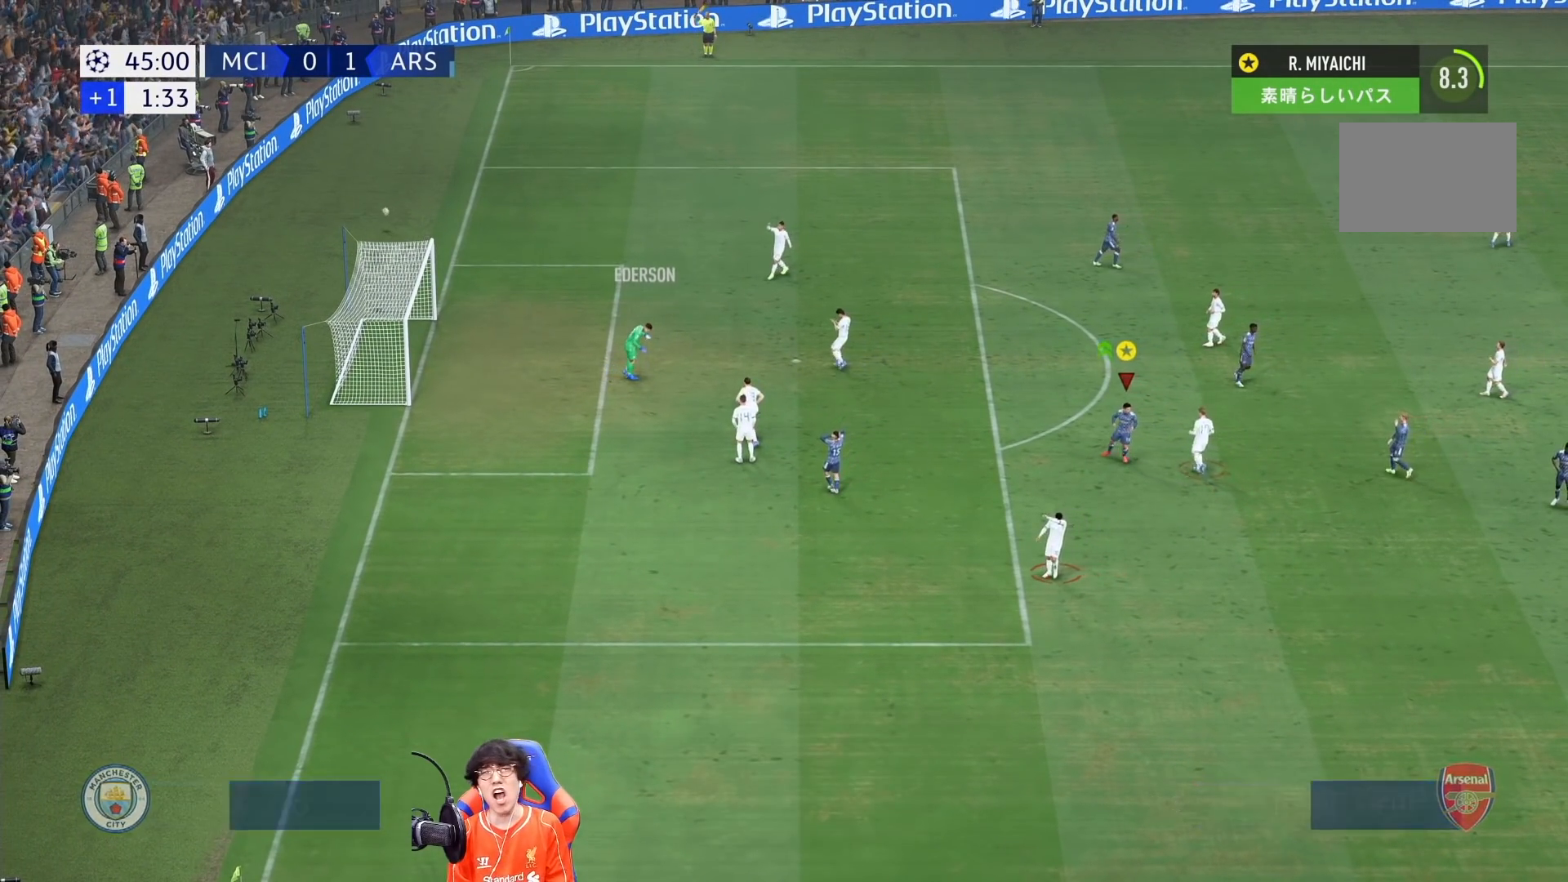
{"dt_ms": 500, "buttons": [], "left_stick": "center", "right_stick": "center", "events": []}